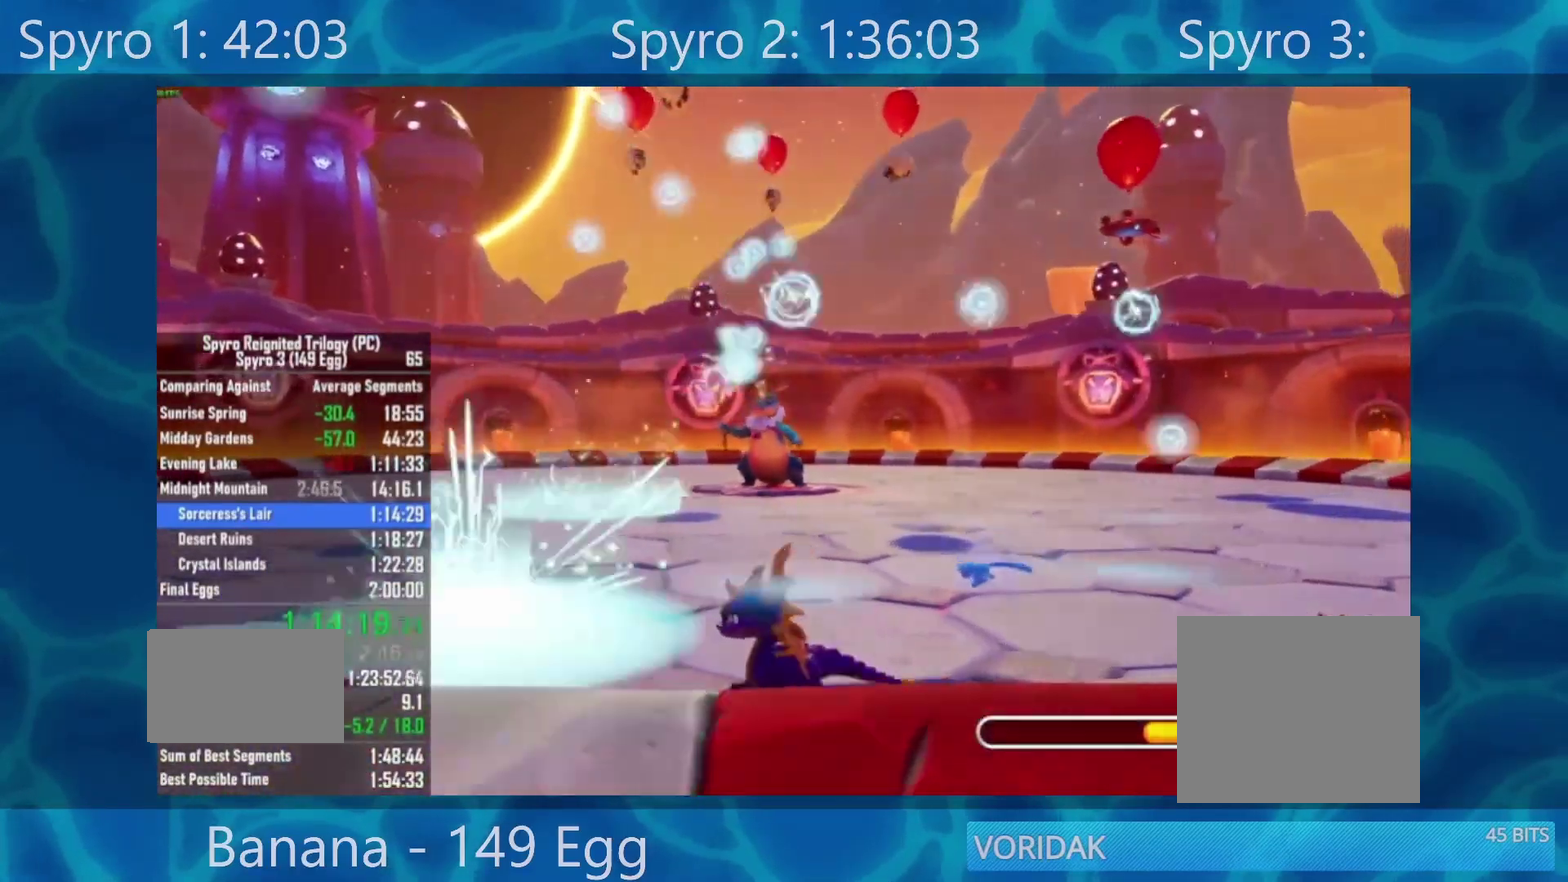
Gameplay with a controller (Xbox layout); each line is a JSON object with the inputs held at the frame after it. "events" lists button and stick changes between this image and that frame as [ms after this image, input, new state], when the widget could be followed in between.
{"buttons": ["A"], "left_stick": "up-left", "right_stick": "center", "events": [[400, "left_stick", "up-left"]]}
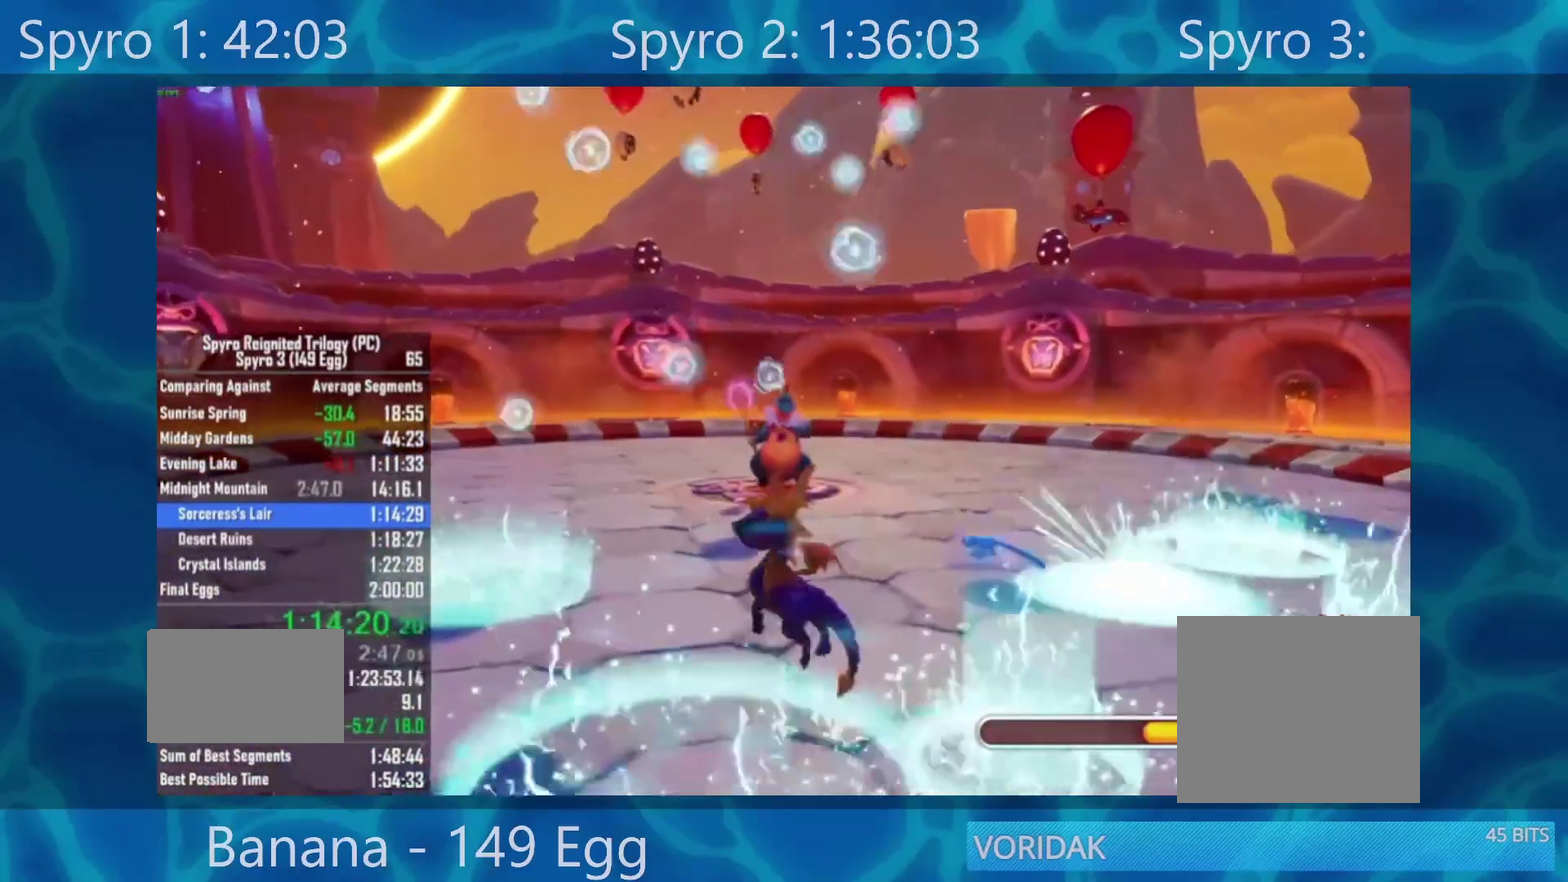
{"buttons": [], "left_stick": "center", "right_stick": "center", "events": [[33, "A", "up"], [233, "A", "down"], [350, "left_stick", "center"], [367, "A", "up"]]}
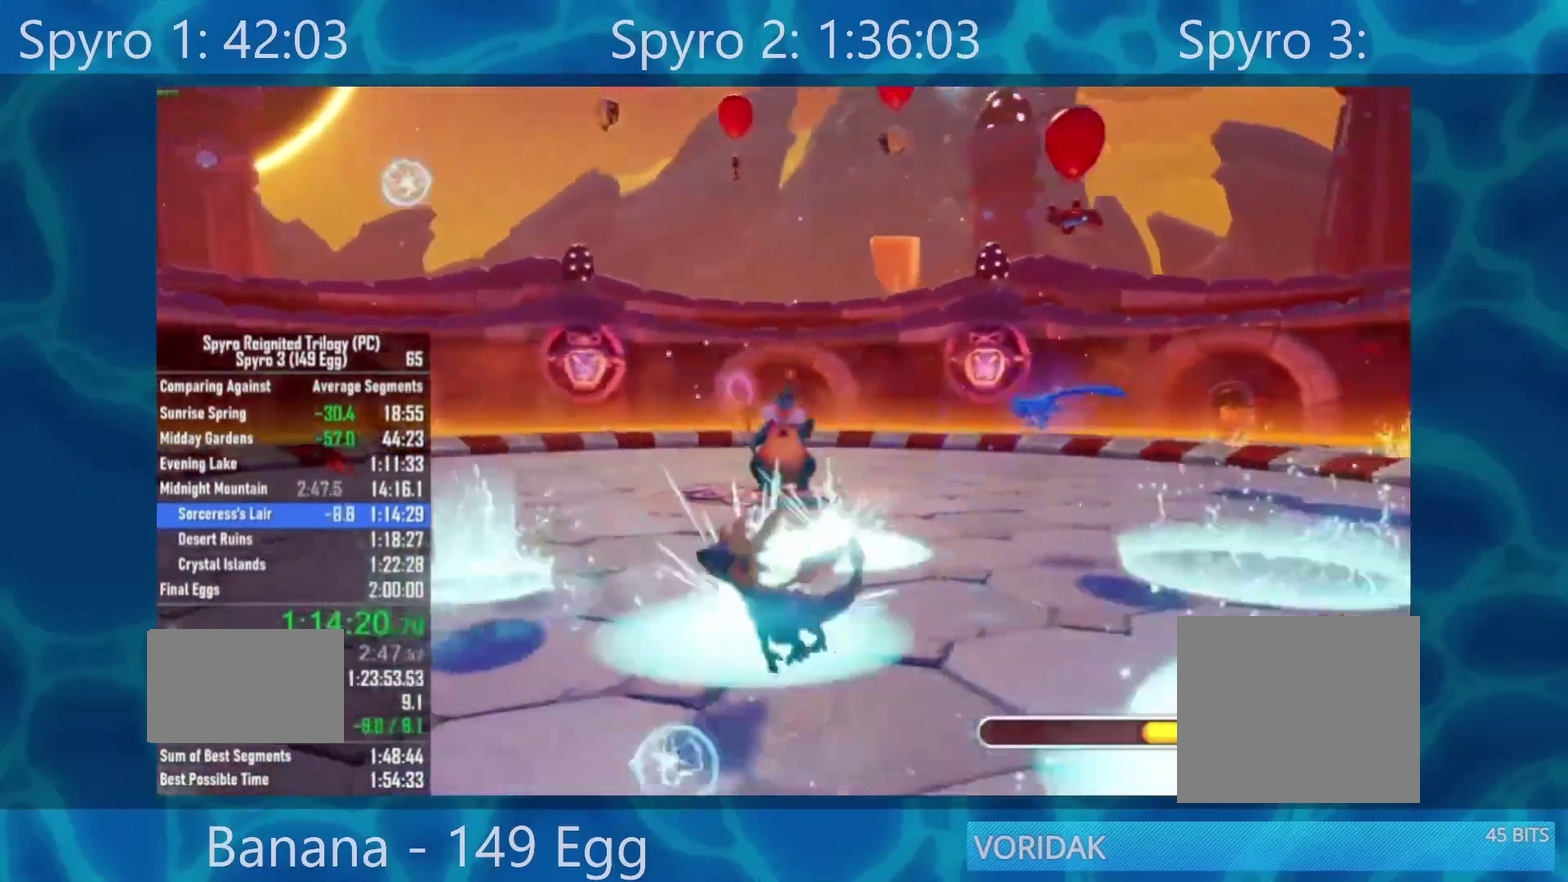
{"buttons": [], "left_stick": "left", "right_stick": "center", "events": [[200, "left_stick", "left"], [233, "Y", "down"], [400, "Y", "up"]]}
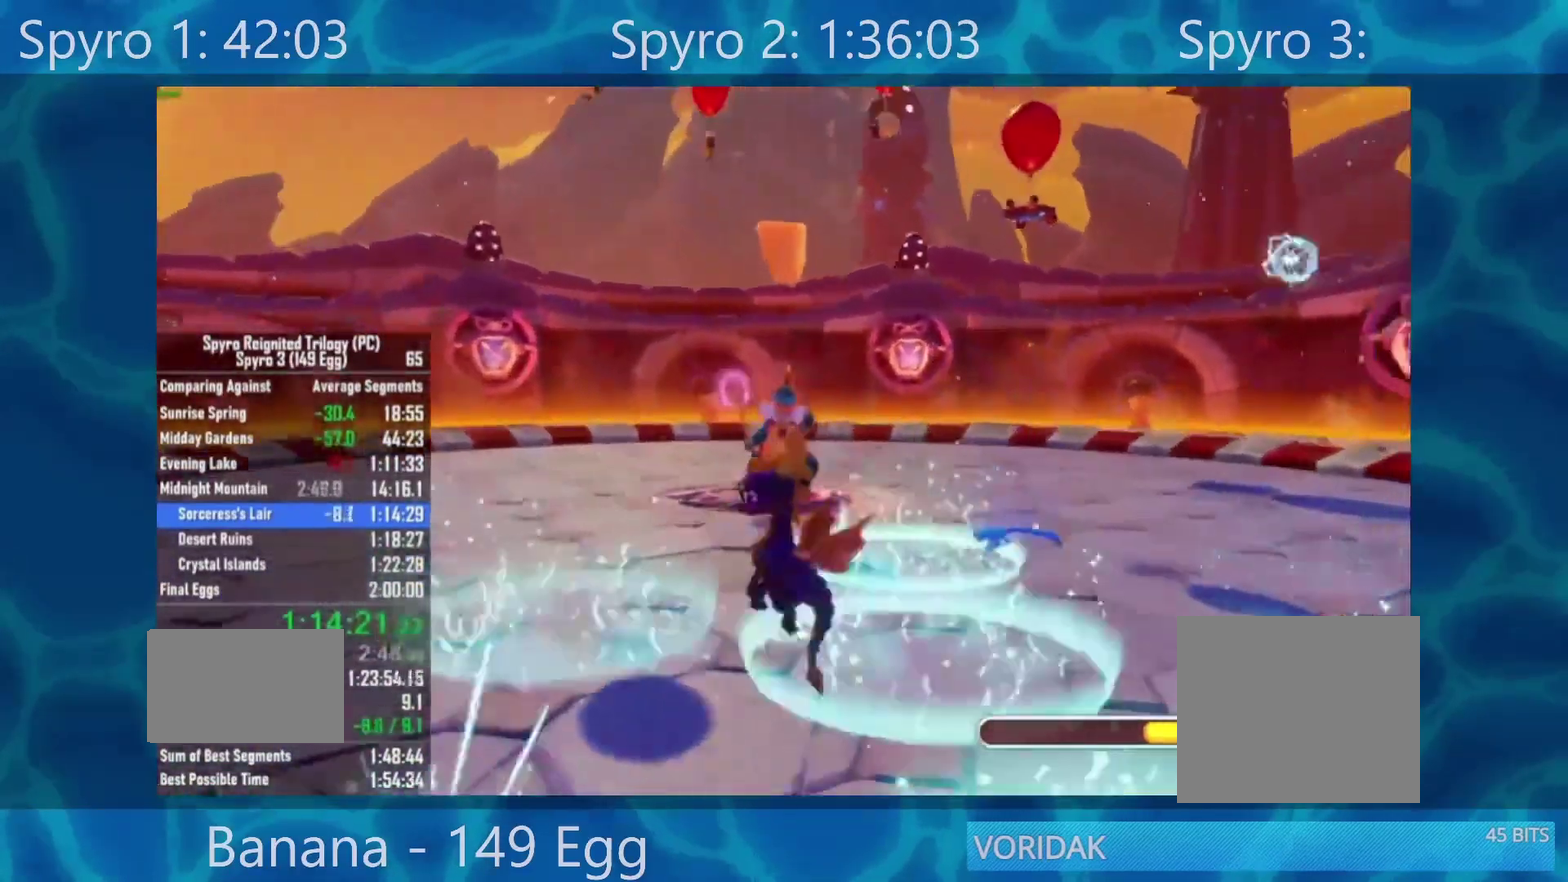
{"buttons": [], "left_stick": "up-right", "right_stick": "center", "events": [[17, "left_stick", "down-left"], [167, "left_stick", "up"], [300, "left_stick", "up-right"]]}
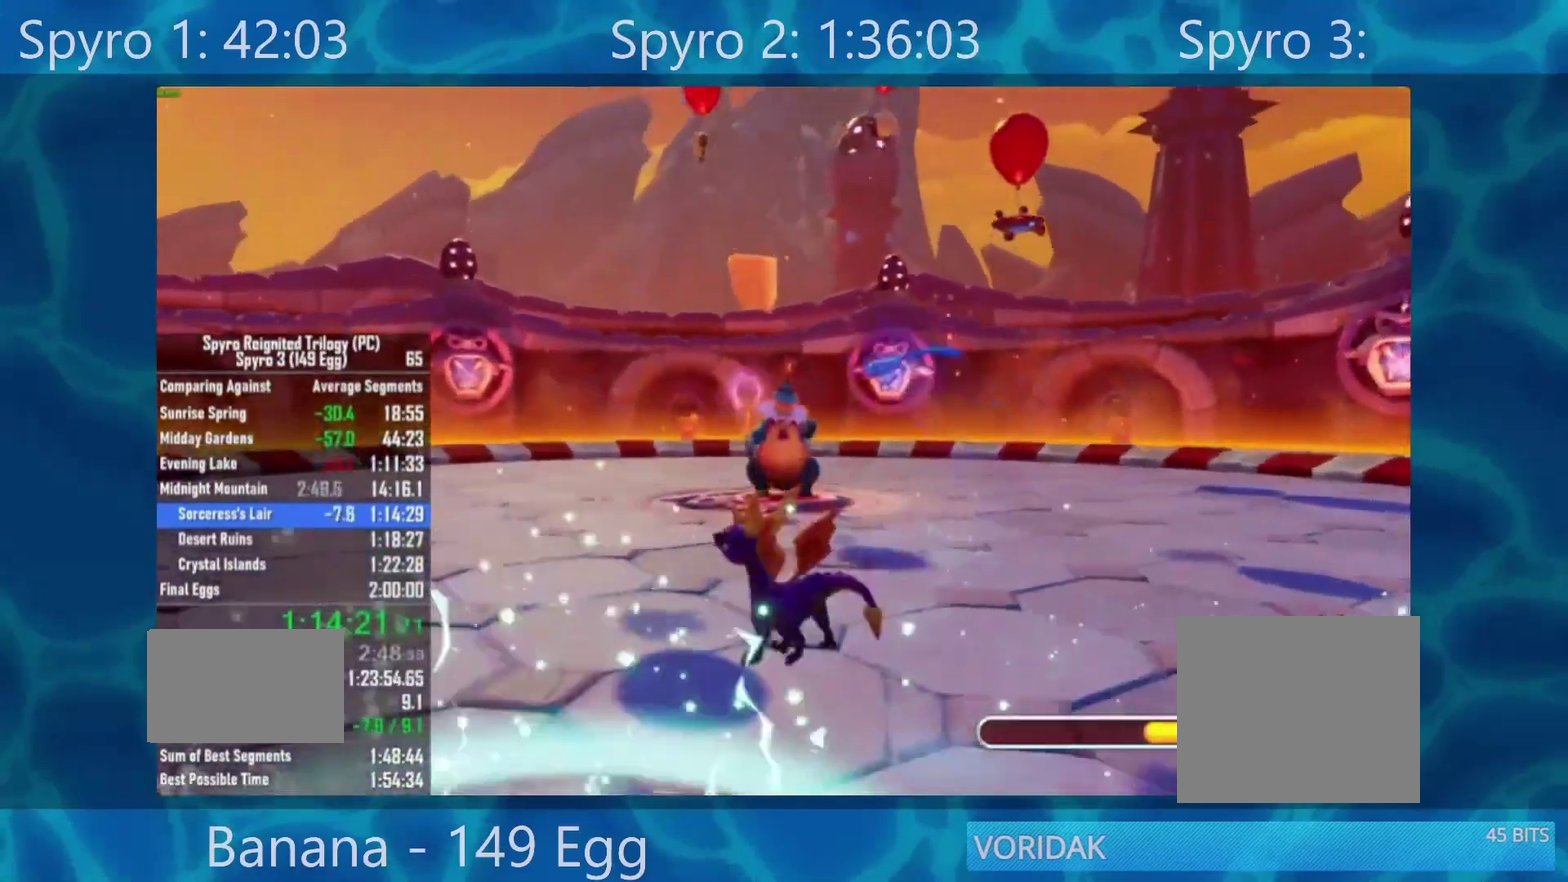
{"buttons": [], "left_stick": "down-right", "right_stick": "center", "events": [[133, "A", "down"], [133, "left_stick", "center"], [200, "left_stick", "down"], [300, "A", "up"], [383, "left_stick", "down-right"]]}
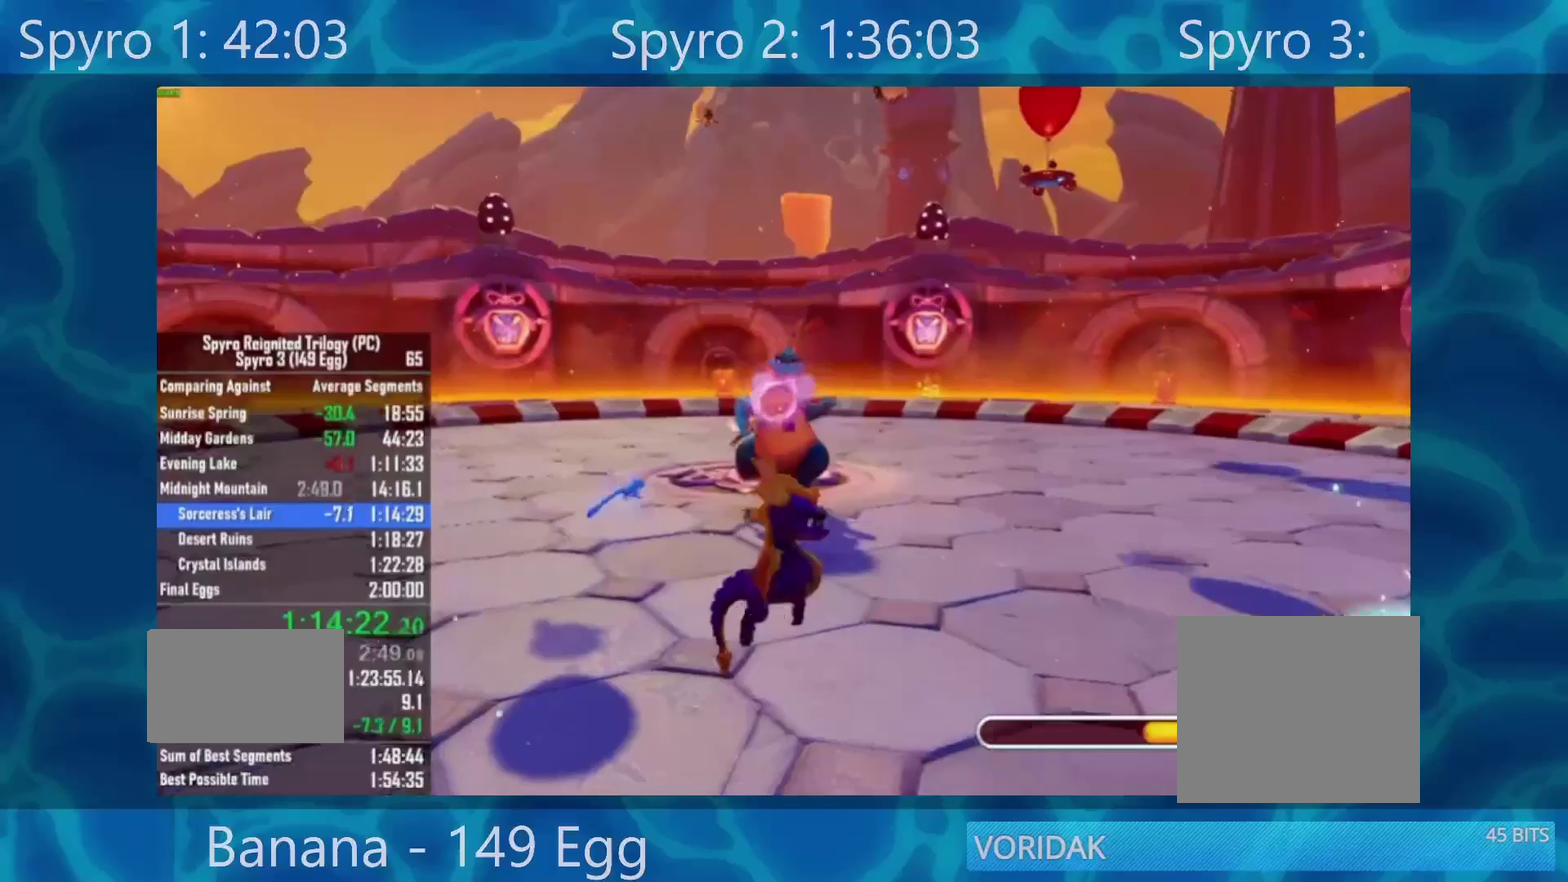
{"buttons": [], "left_stick": "right", "right_stick": "center", "events": [[150, "left_stick", "right"], [333, "left_stick", "up-right"], [417, "left_stick", "right"]]}
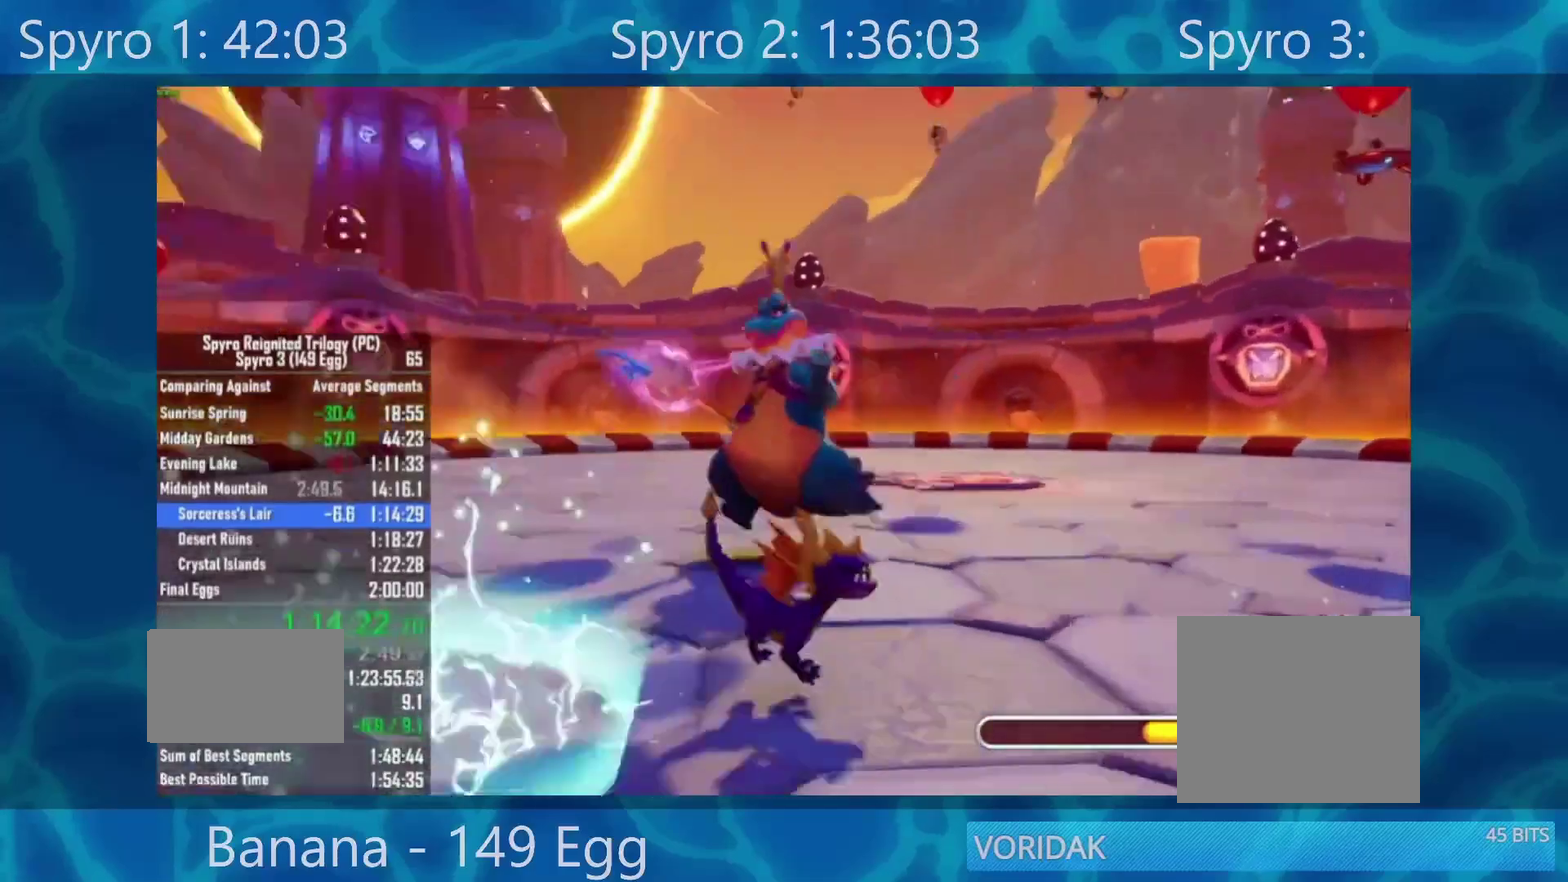
{"buttons": [], "left_stick": "down", "right_stick": "center", "events": [[150, "left_stick", "down-right"], [367, "left_stick", "down"]]}
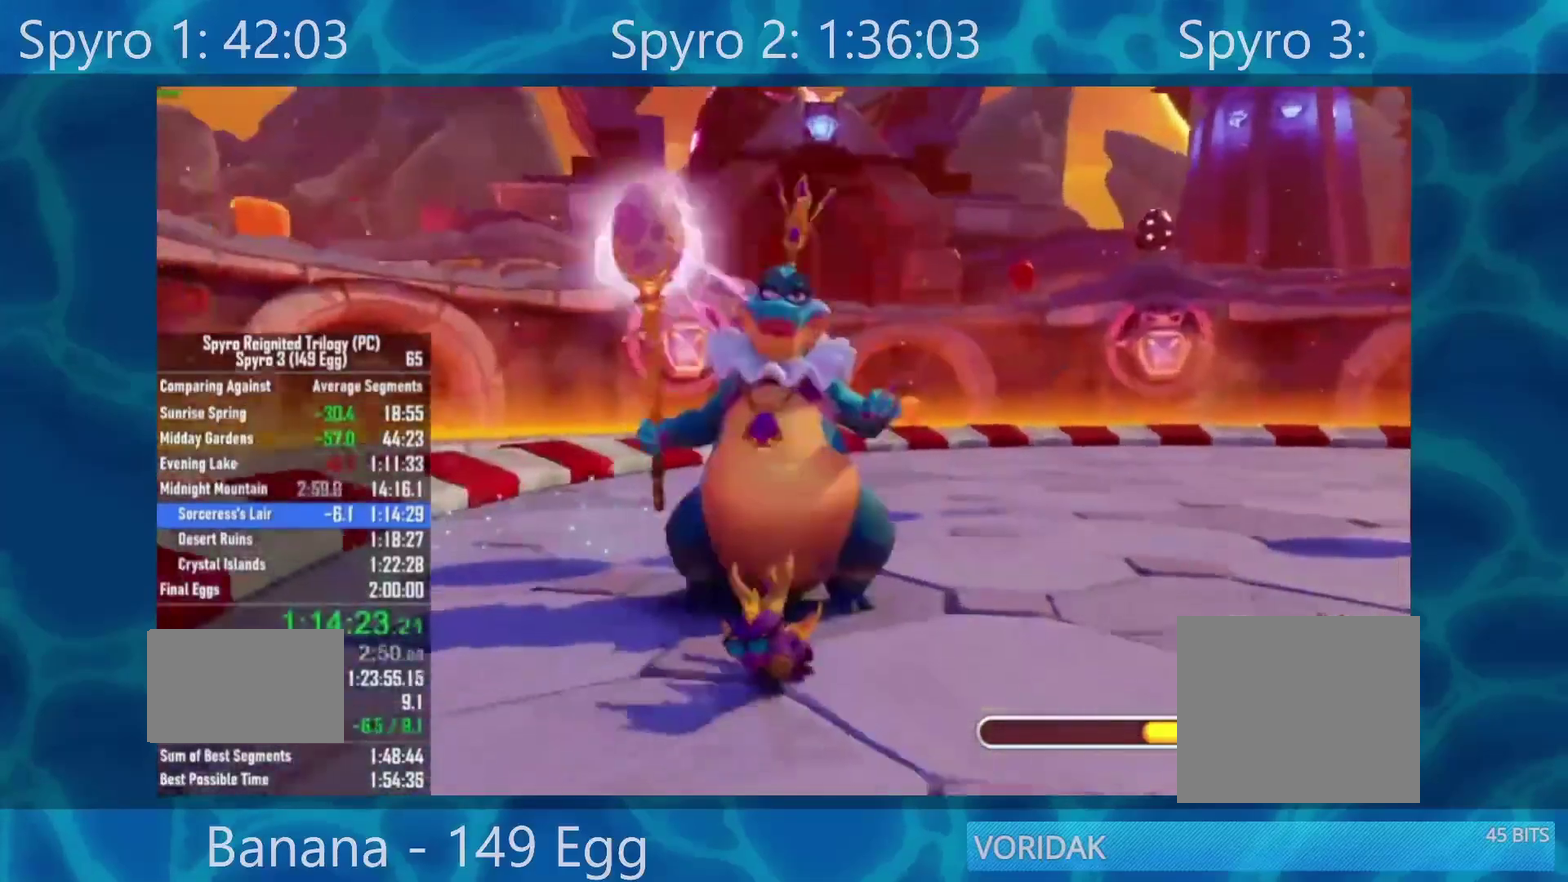
{"buttons": [], "left_stick": "down-right", "right_stick": "center", "events": [[233, "X", "down"], [467, "X", "up"], [467, "left_stick", "down-right"]]}
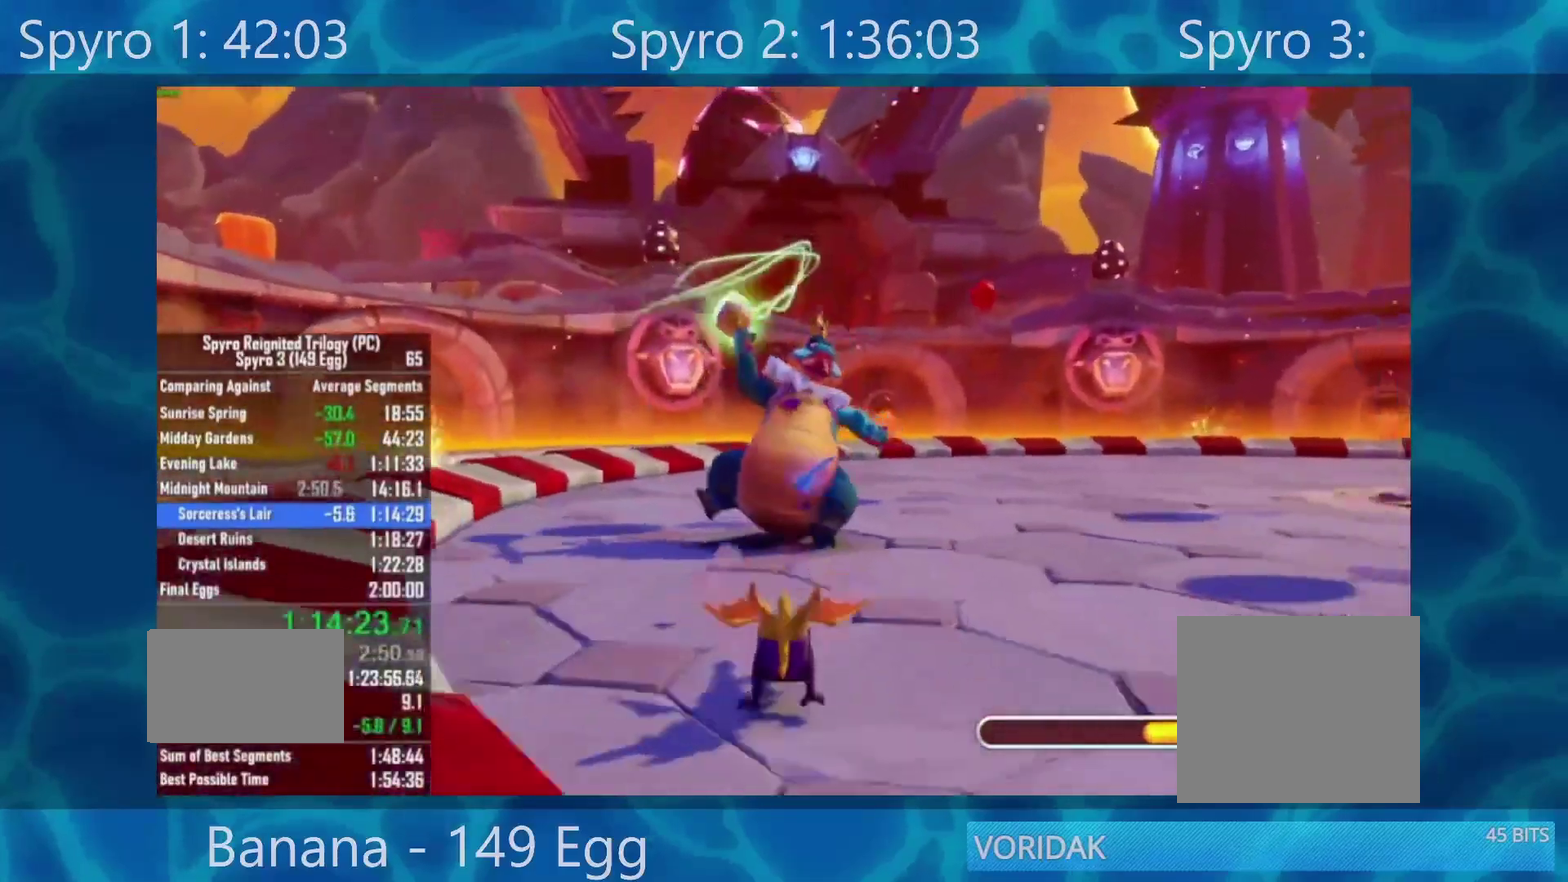
{"buttons": [], "left_stick": "up-left", "right_stick": "center", "events": [[100, "left_stick", "center"], [217, "left_stick", "up"], [400, "left_stick", "up-left"]]}
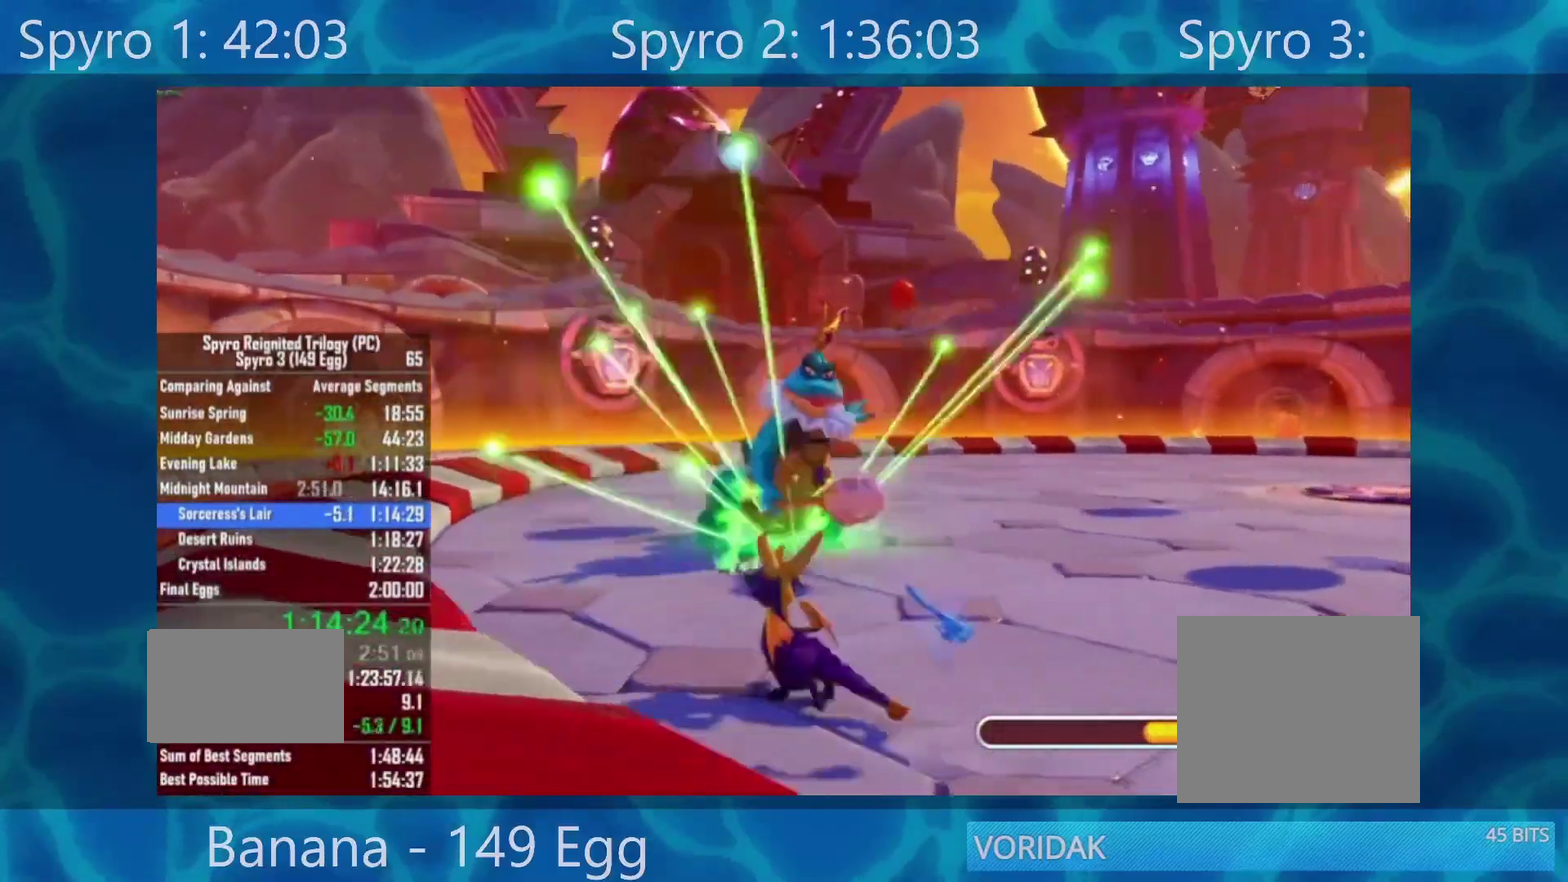
{"buttons": [], "left_stick": "up-left", "right_stick": "center", "events": []}
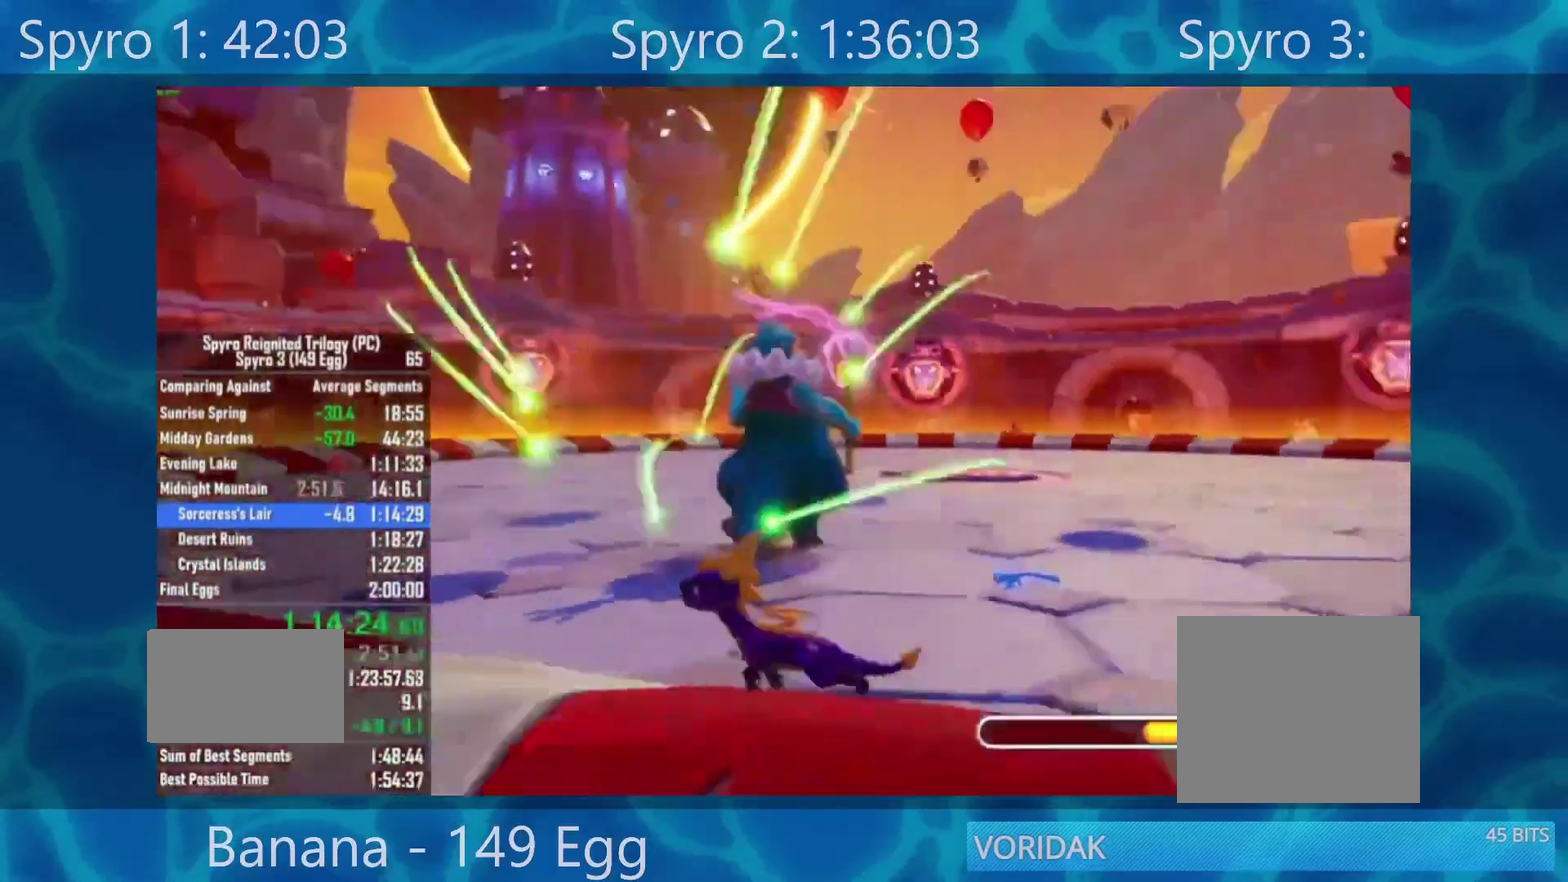
{"buttons": [], "left_stick": "up-left", "right_stick": "center", "events": []}
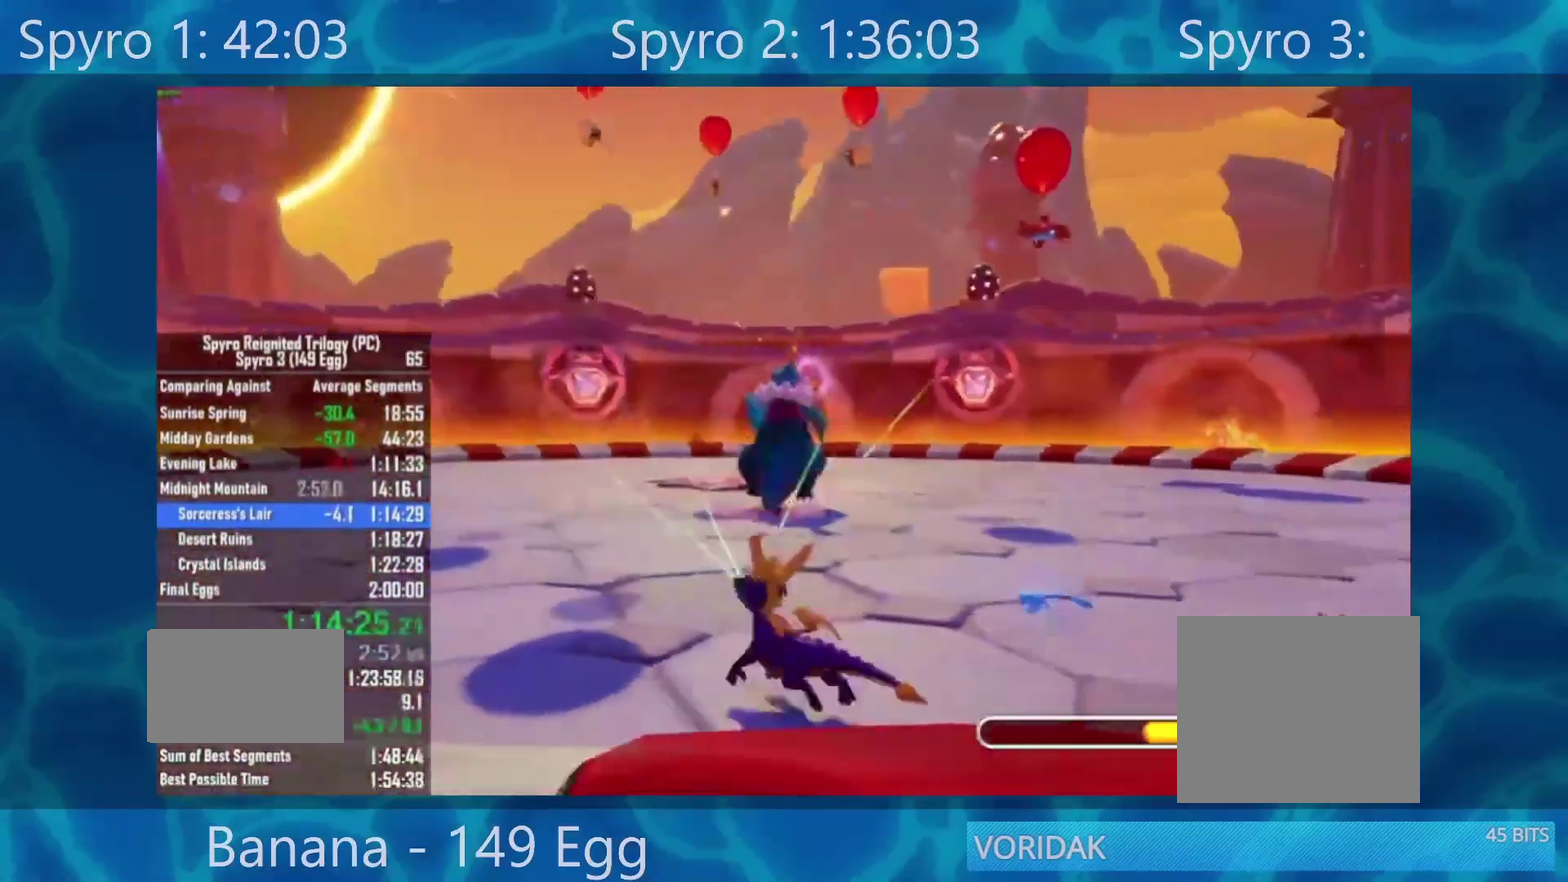
{"buttons": [], "left_stick": "center", "right_stick": "center", "events": [[67, "left_stick", "center"]]}
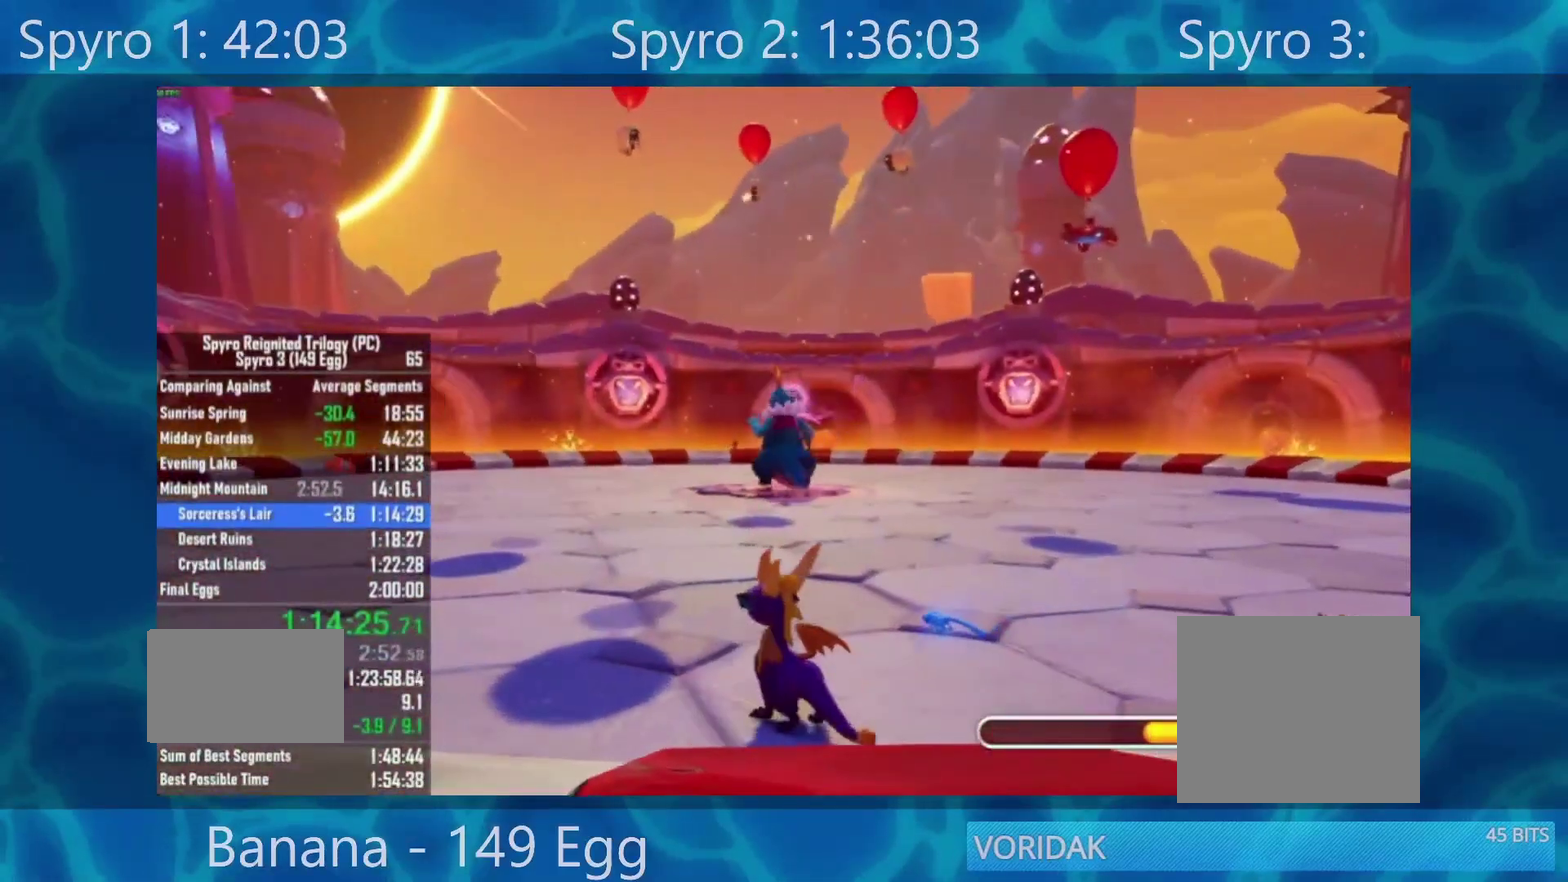
{"buttons": [], "left_stick": "center", "right_stick": "center", "events": []}
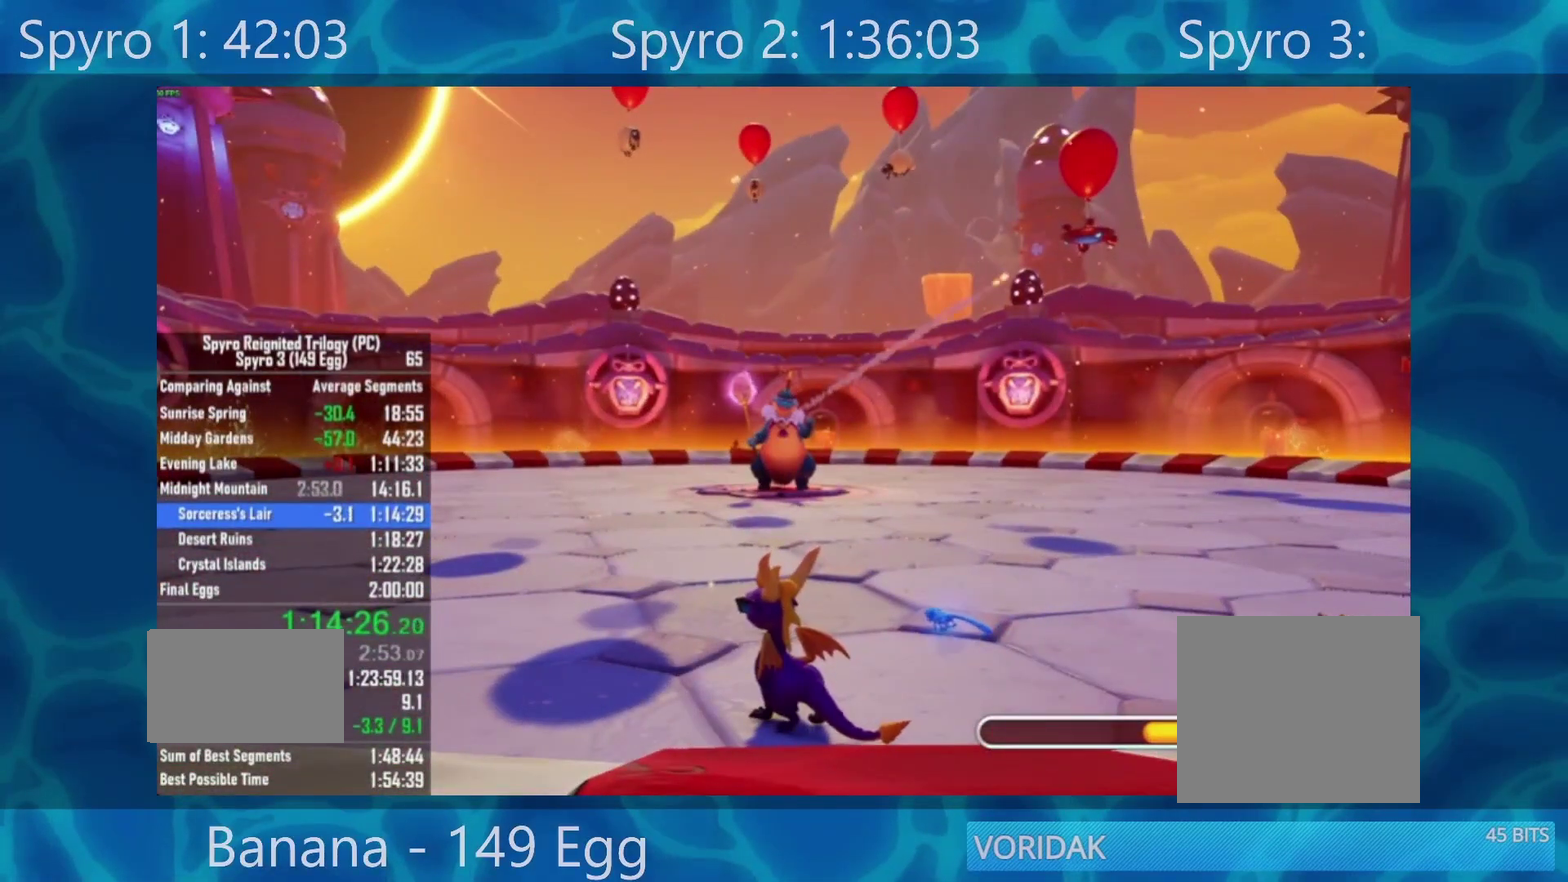
{"buttons": ["X"], "left_stick": "up-right", "right_stick": "center", "events": [[317, "left_stick", "right"], [433, "X", "down"], [467, "left_stick", "up-right"]]}
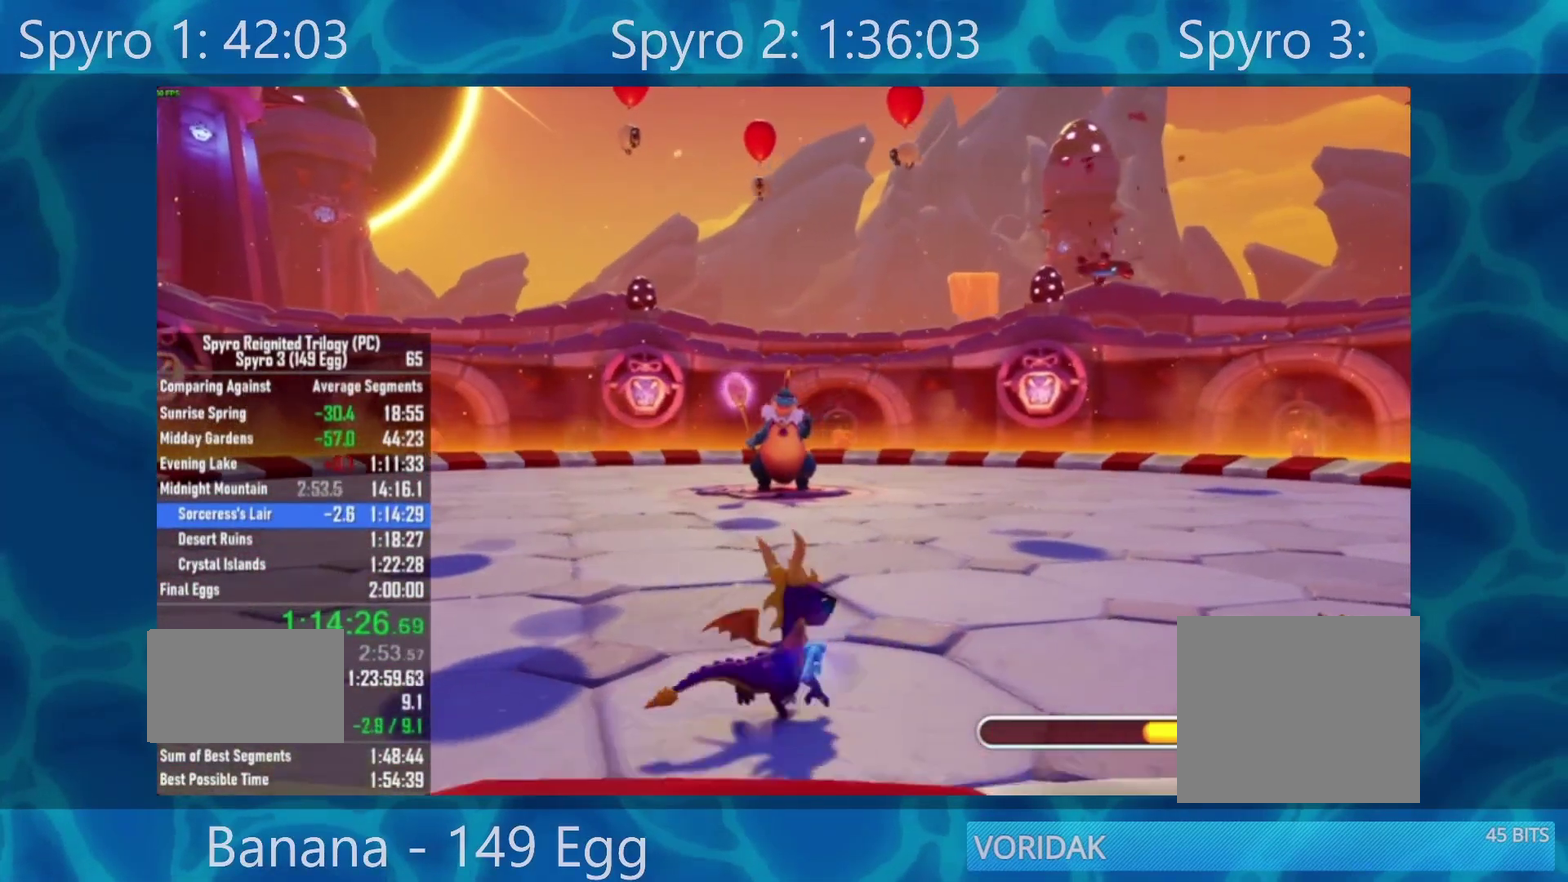
{"buttons": ["X"], "left_stick": "up-right", "right_stick": "center", "events": []}
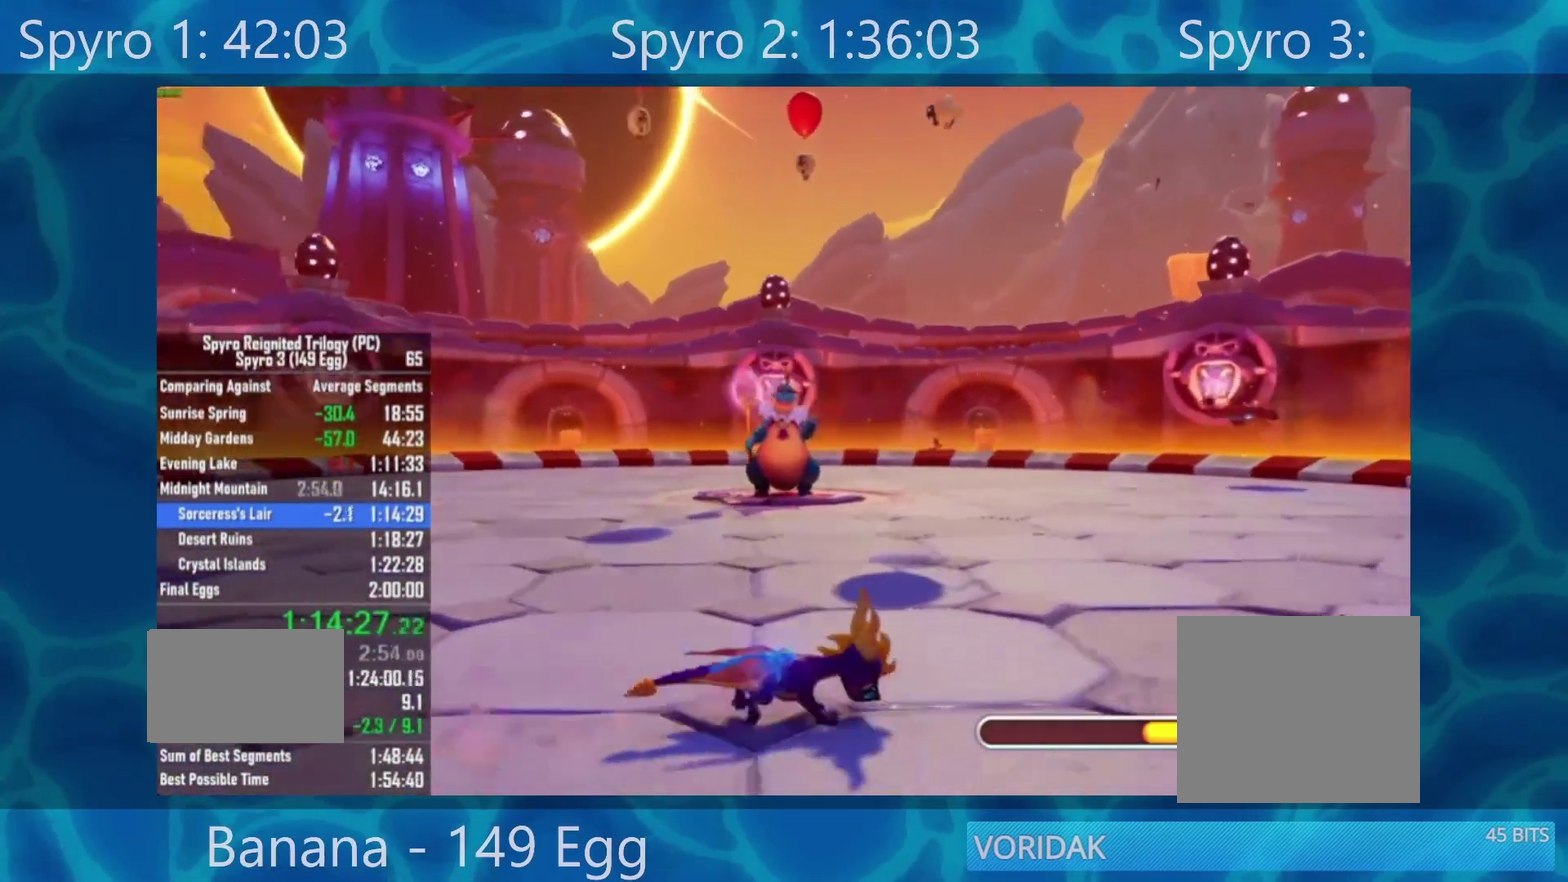
{"buttons": ["X"], "left_stick": "up-right", "right_stick": "center", "events": []}
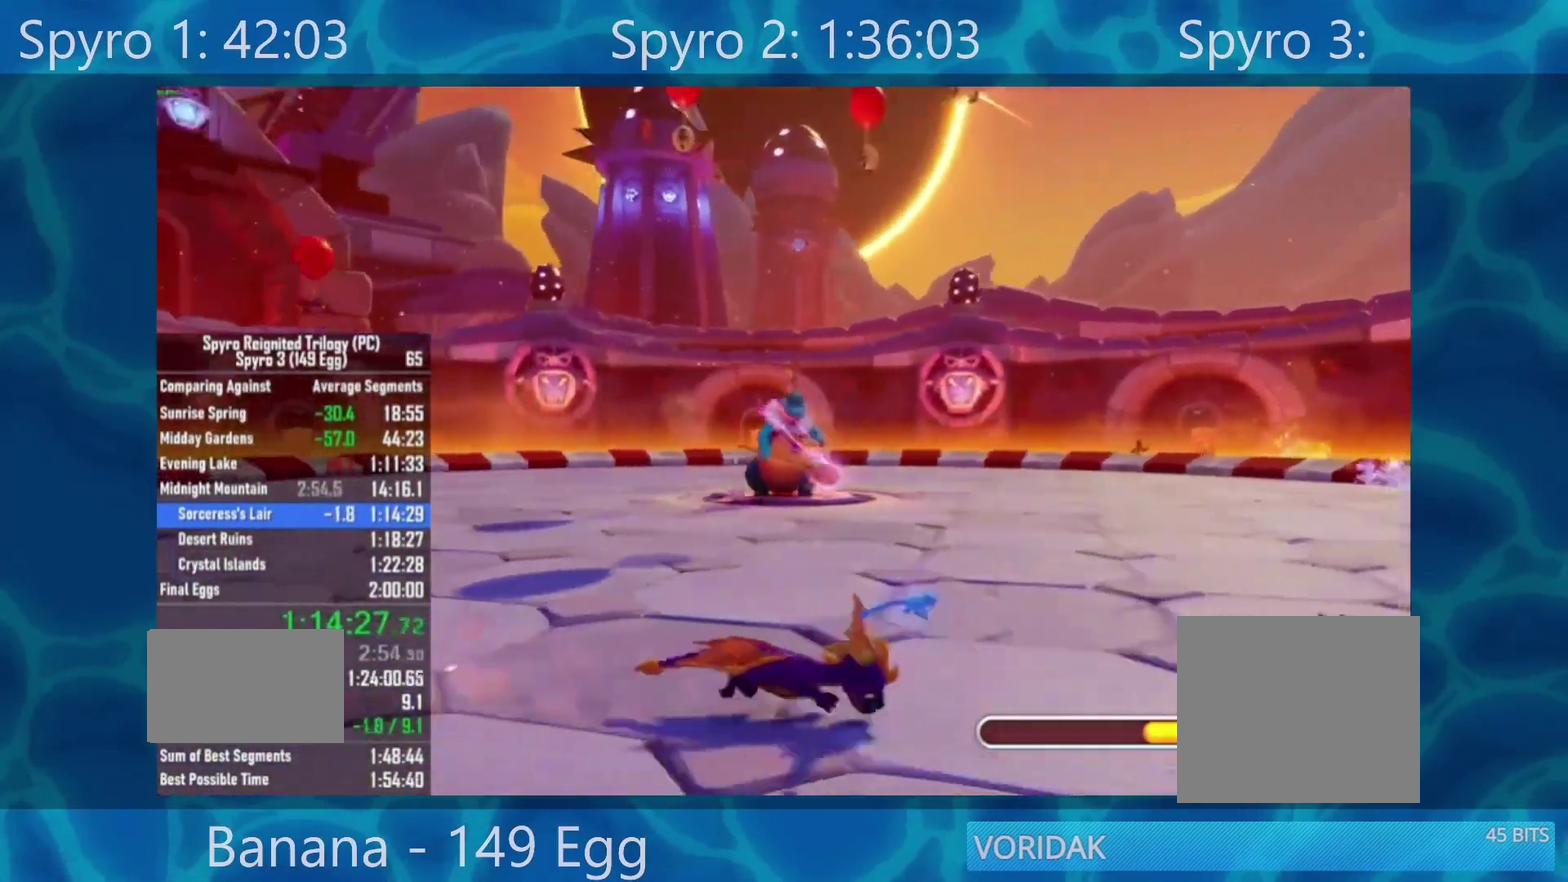
{"buttons": ["X"], "left_stick": "up-right", "right_stick": "center", "events": []}
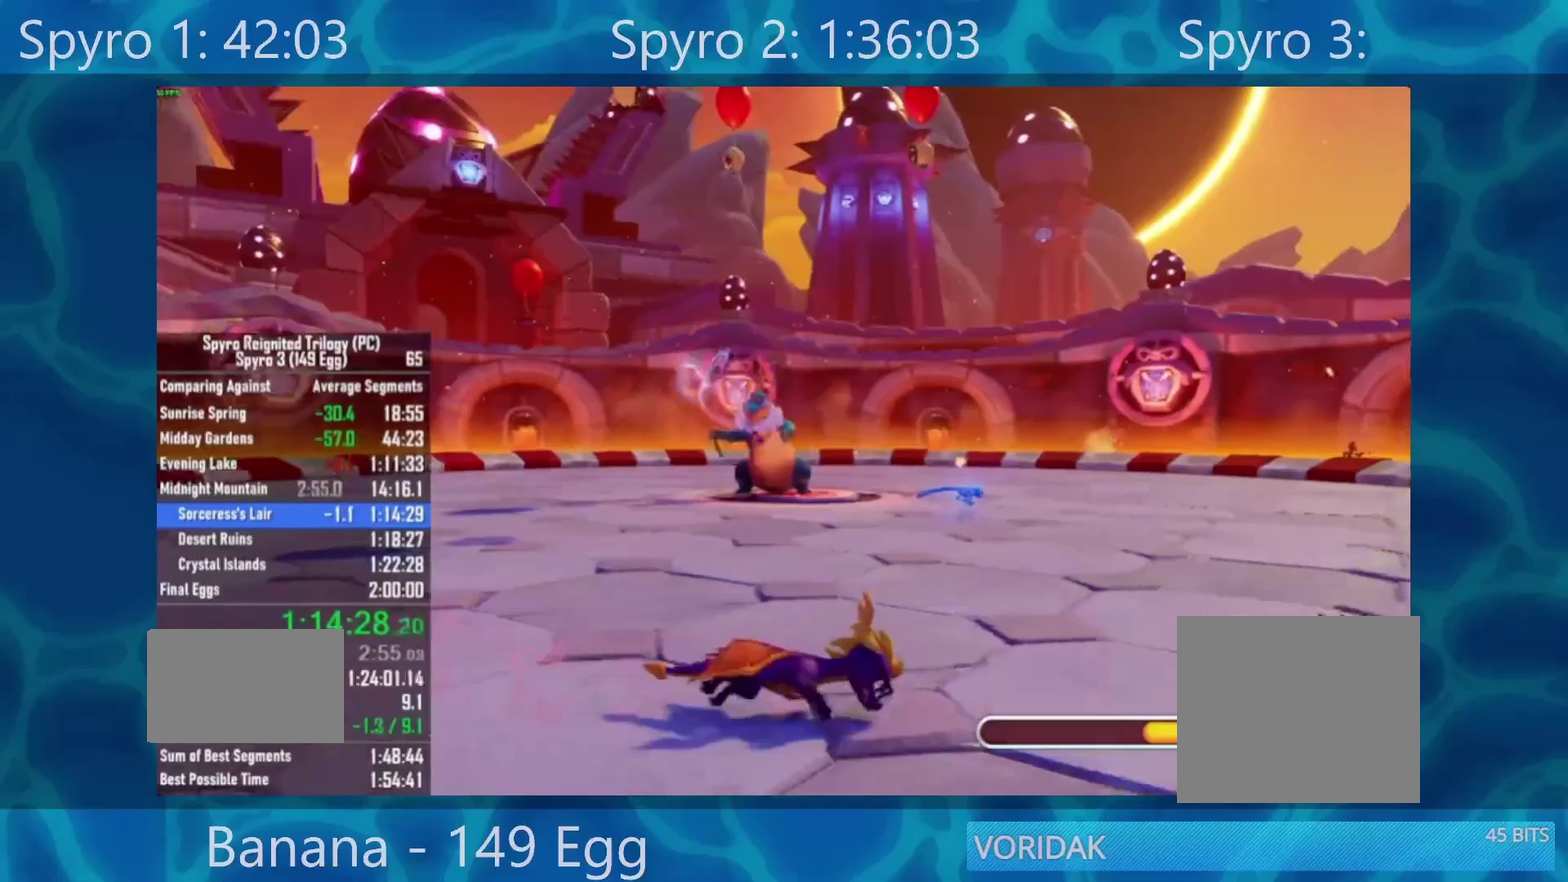
{"buttons": ["X"], "left_stick": "up-right", "right_stick": "center", "events": []}
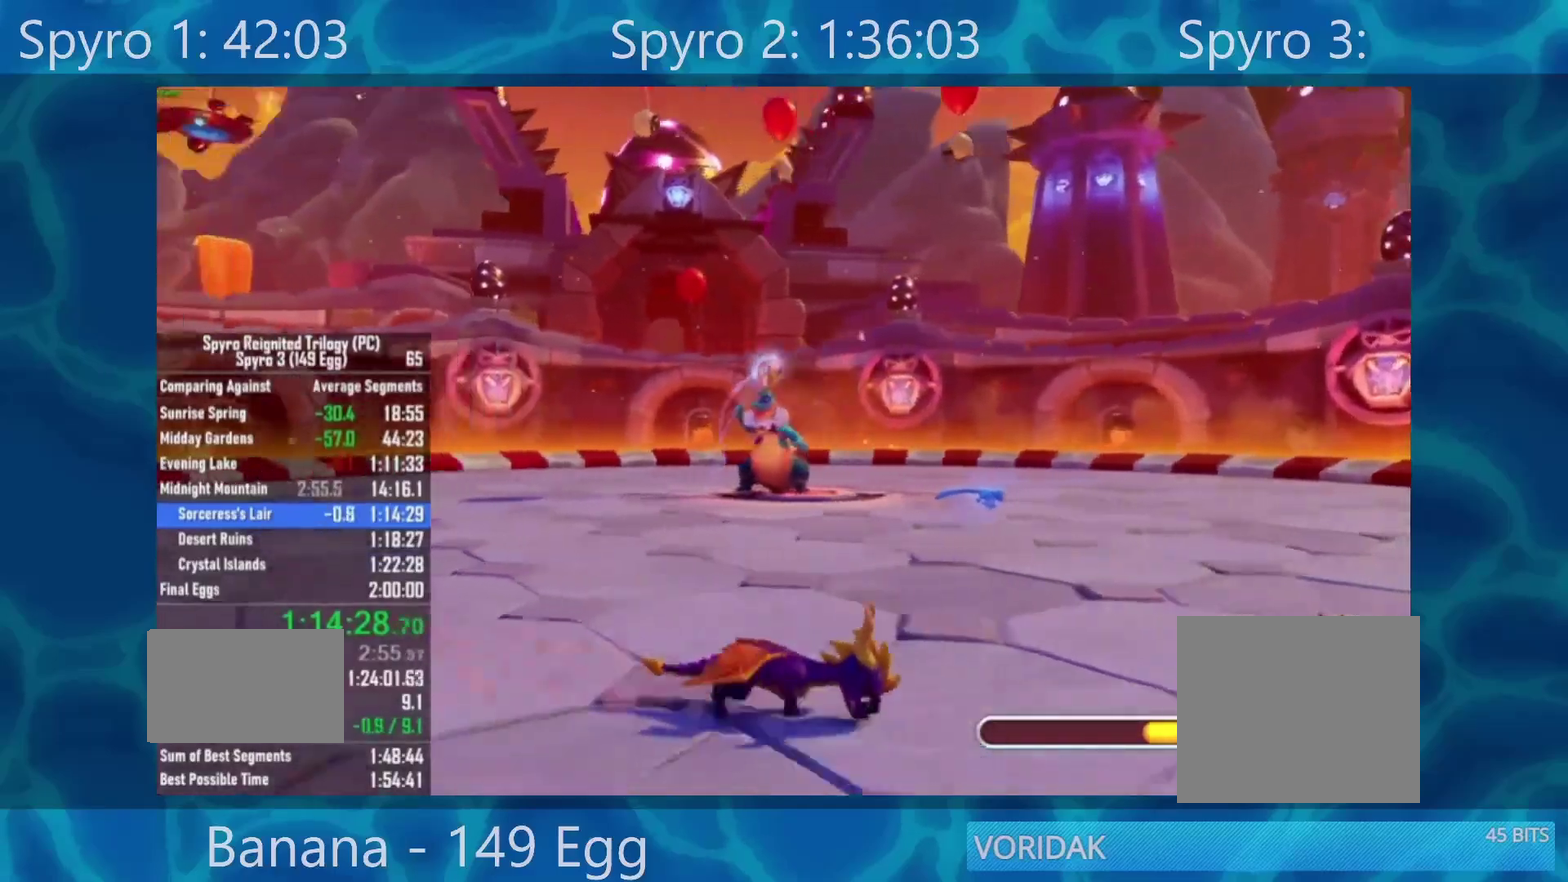
{"buttons": ["X"], "left_stick": "up-right", "right_stick": "center", "events": []}
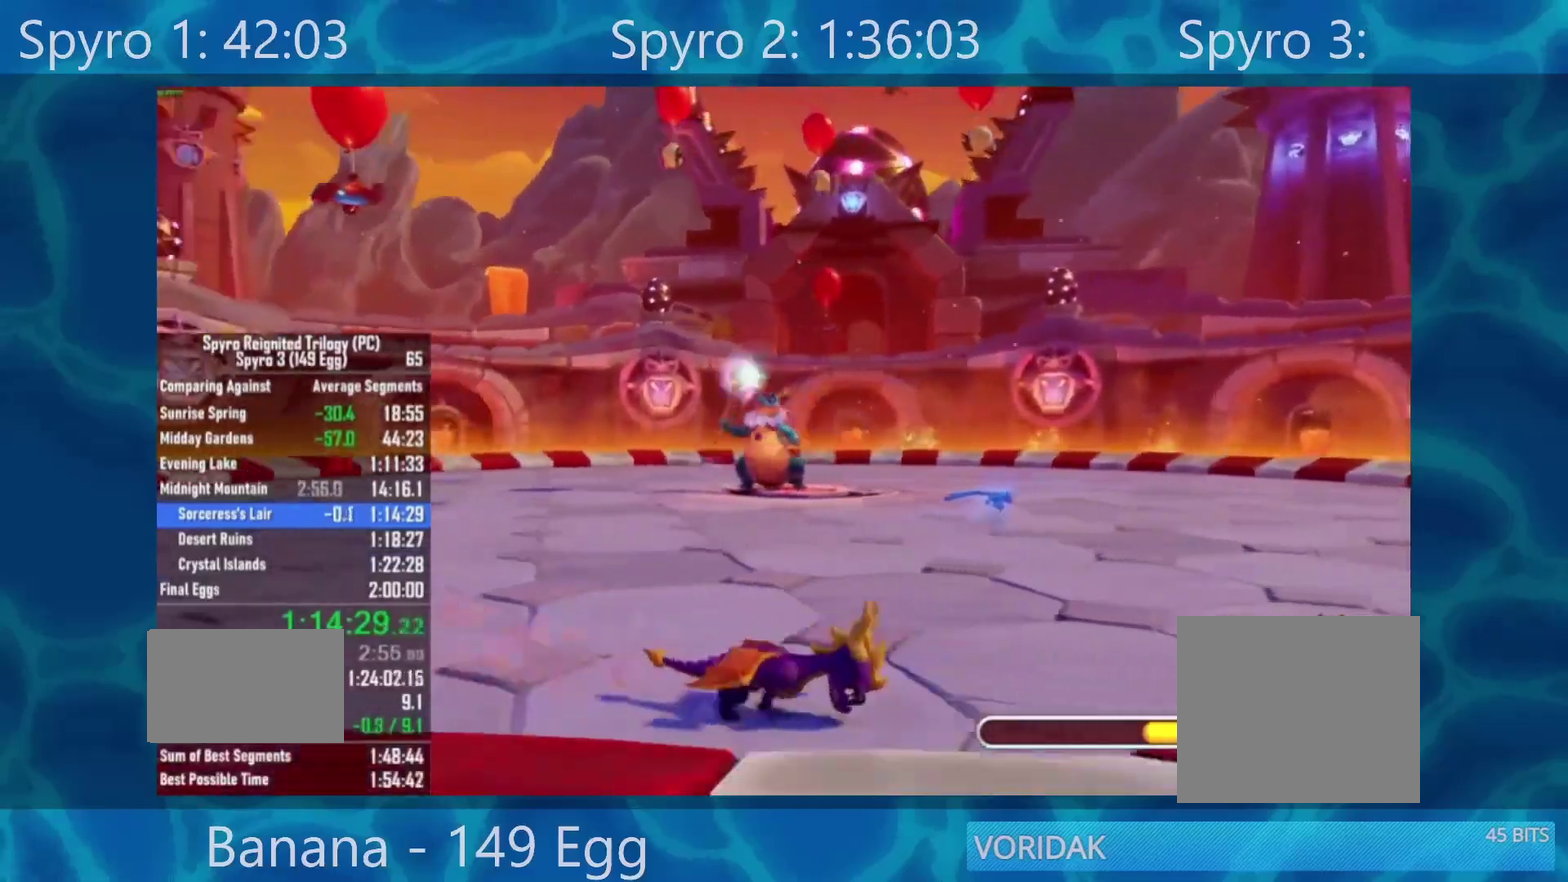
{"buttons": ["X"], "left_stick": "up-right", "right_stick": "center", "events": []}
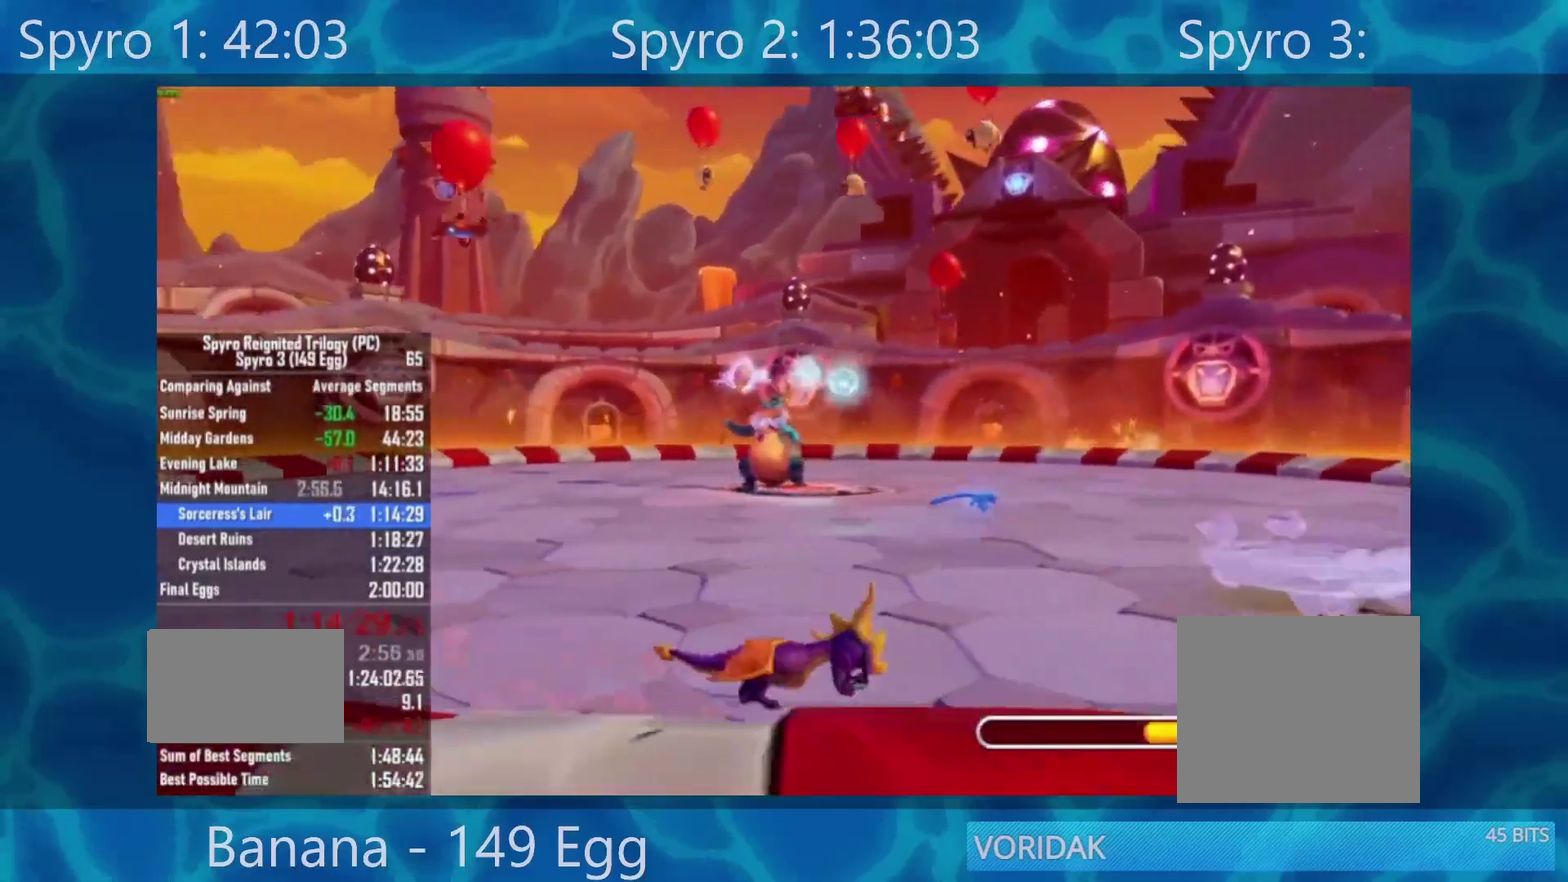
{"buttons": ["A"], "left_stick": "up-right", "right_stick": "center", "events": [[167, "X", "up"], [367, "A", "down"]]}
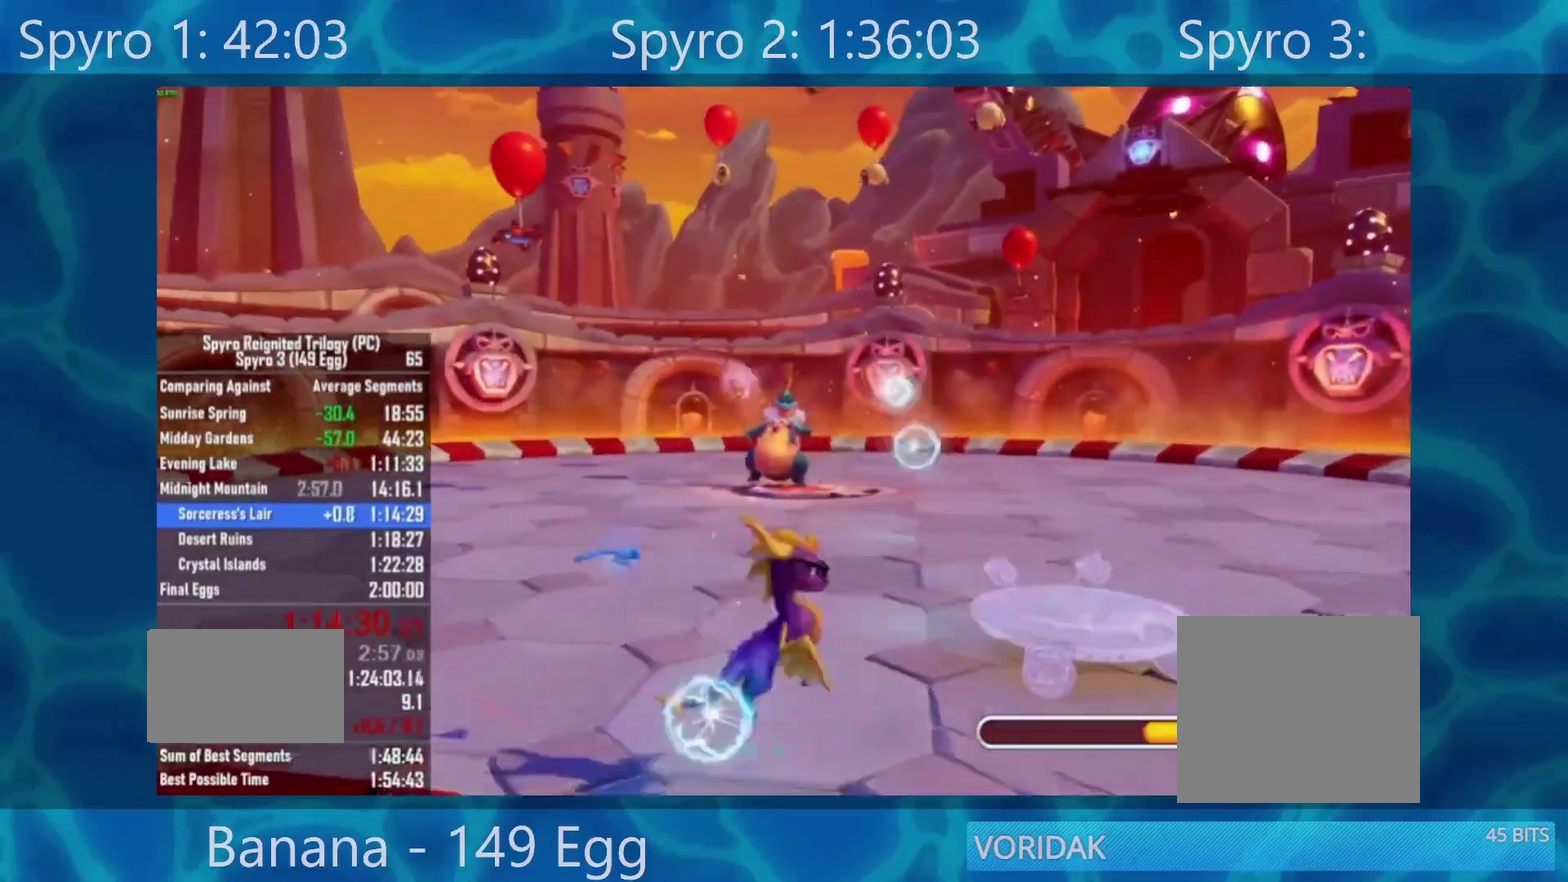
{"buttons": [], "left_stick": "up-right", "right_stick": "center", "events": [[433, "A", "up"]]}
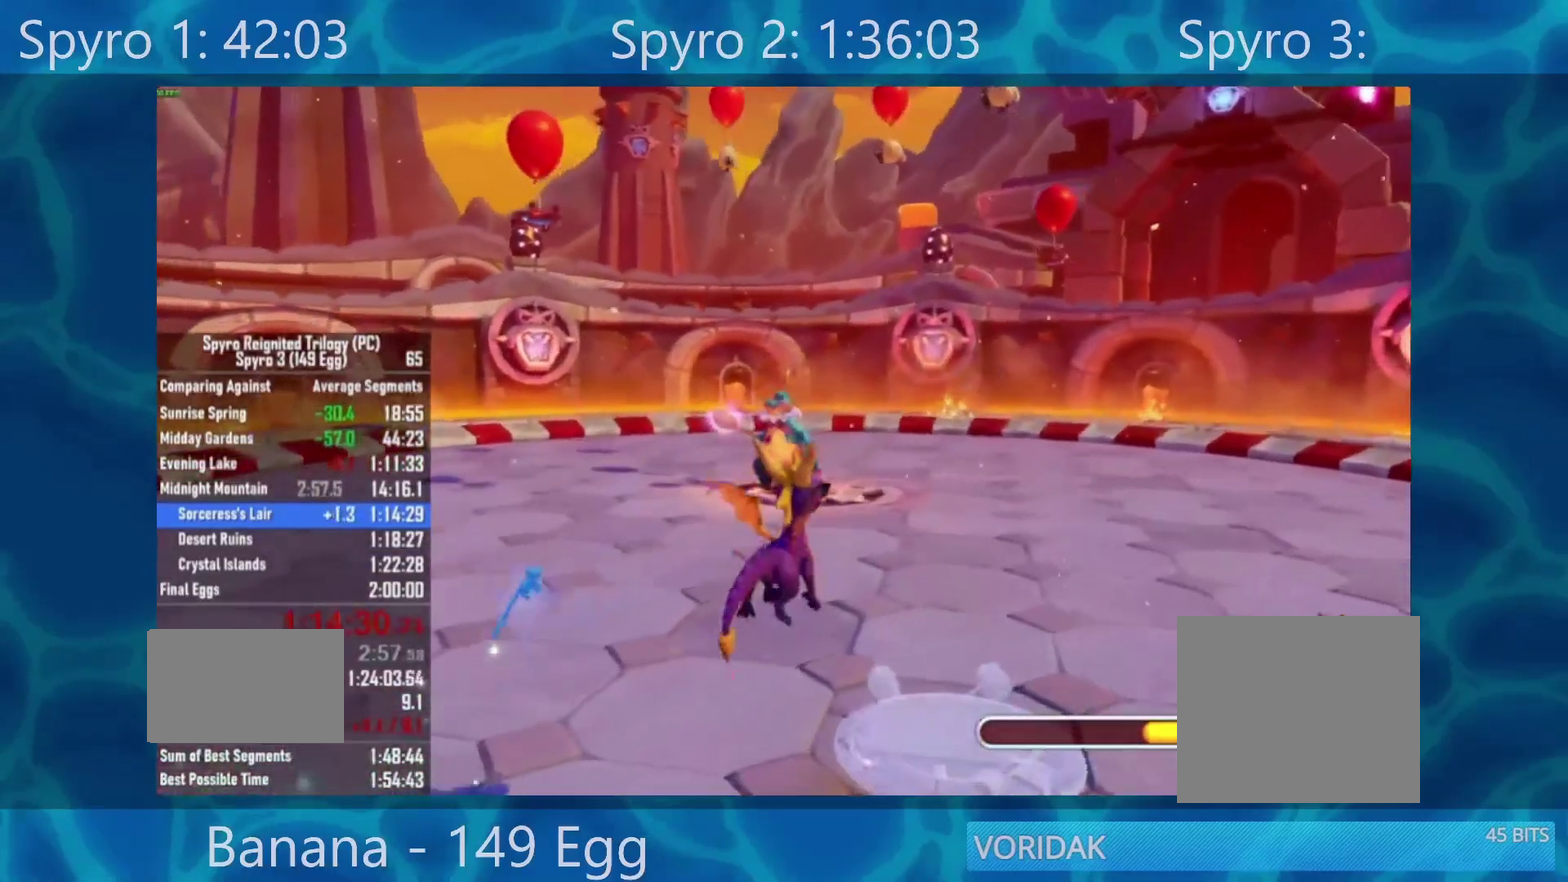
{"buttons": ["B"], "left_stick": "center", "right_stick": "center", "events": [[400, "left_stick", "center"], [500, "B", "down"]]}
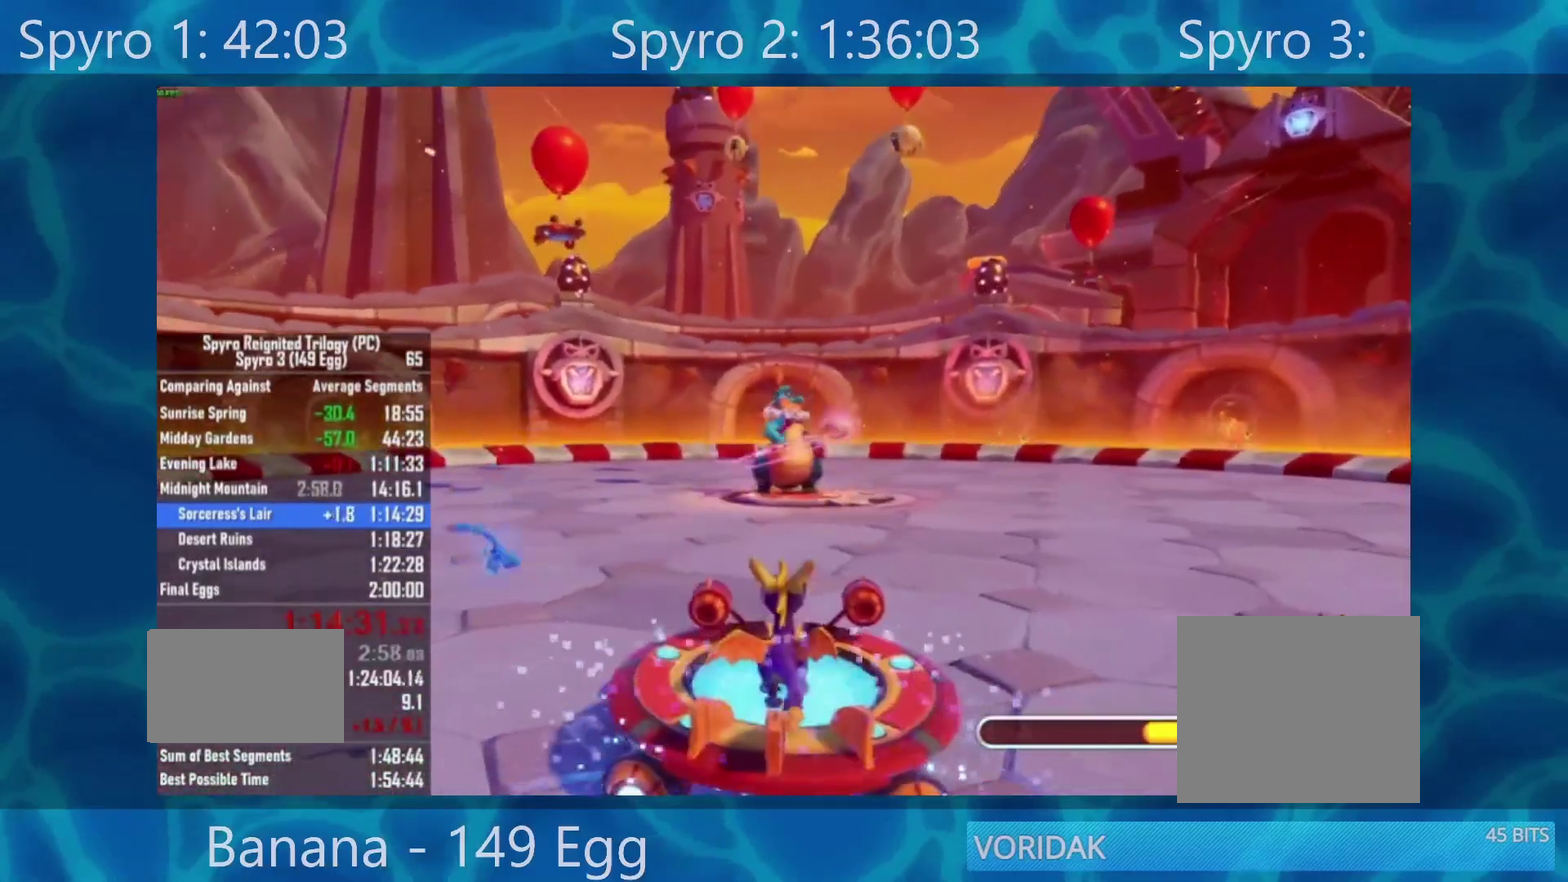
{"buttons": ["DPAD_RIGHT"], "left_stick": "center", "right_stick": "center", "events": [[167, "B", "up"], [300, "DPAD_RIGHT", "down"]]}
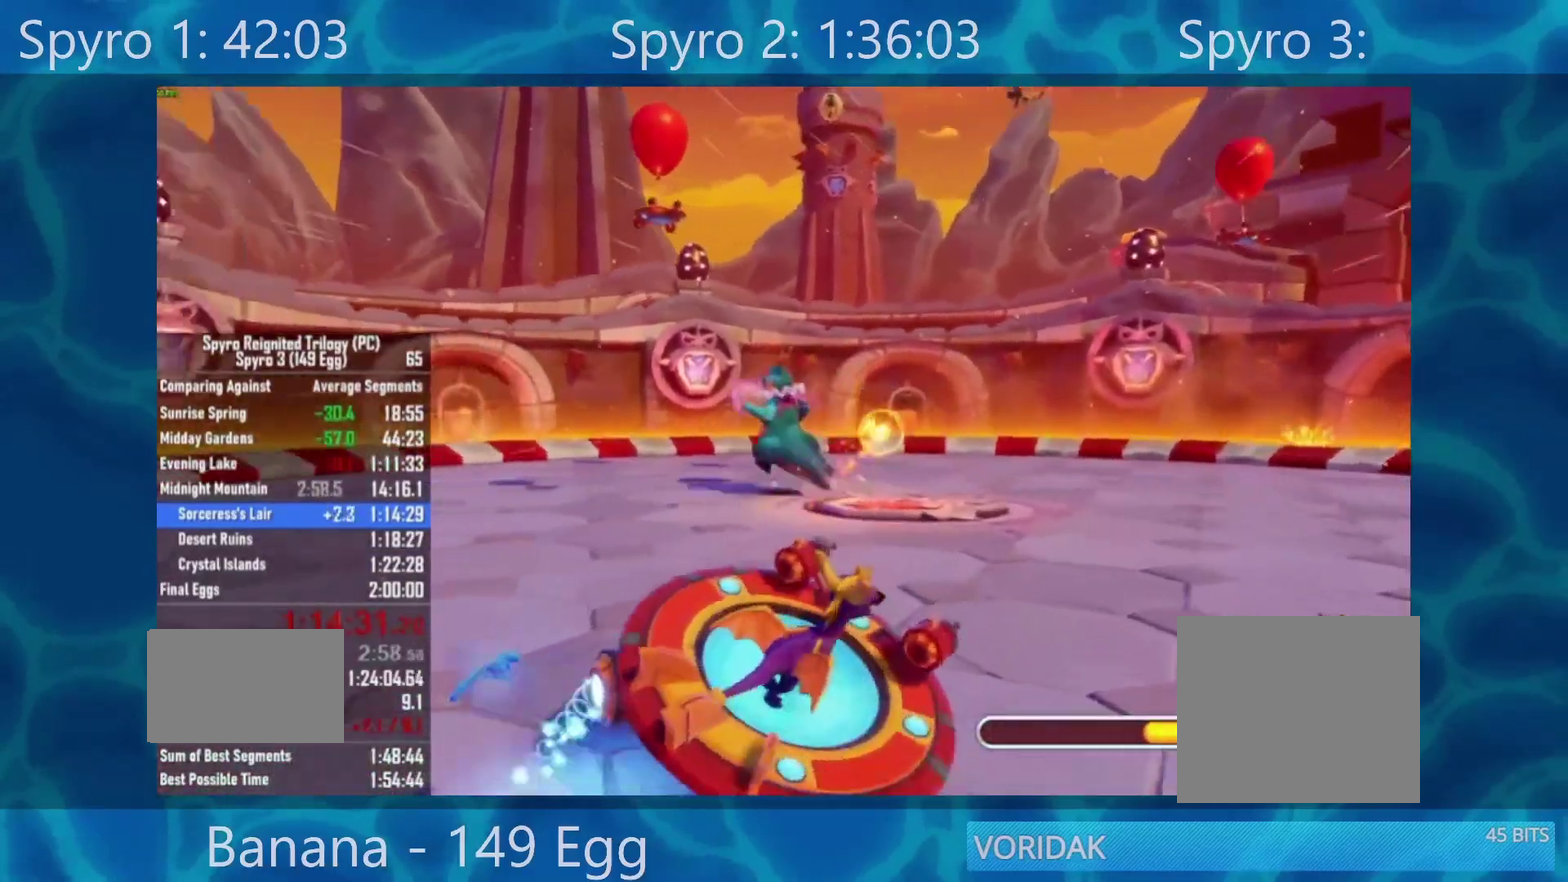
{"buttons": ["DPAD_LEFT"], "left_stick": "center", "right_stick": "center", "events": [[167, "DPAD_RIGHT", "up"], [267, "DPAD_LEFT", "down"]]}
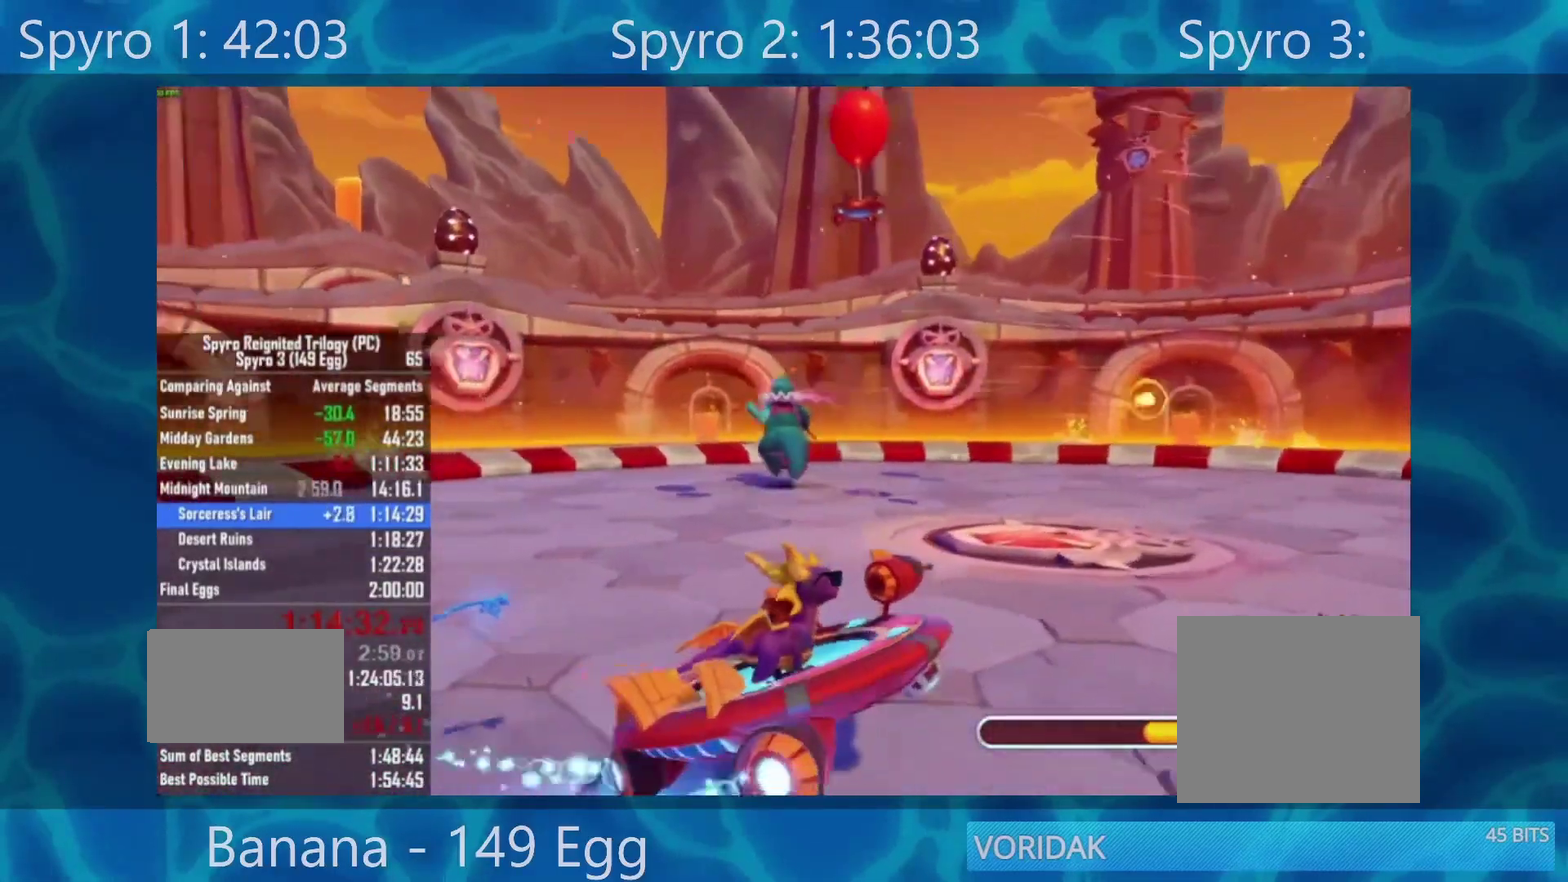
{"buttons": [], "left_stick": "center", "right_stick": "center", "events": [[200, "DPAD_LEFT", "up"]]}
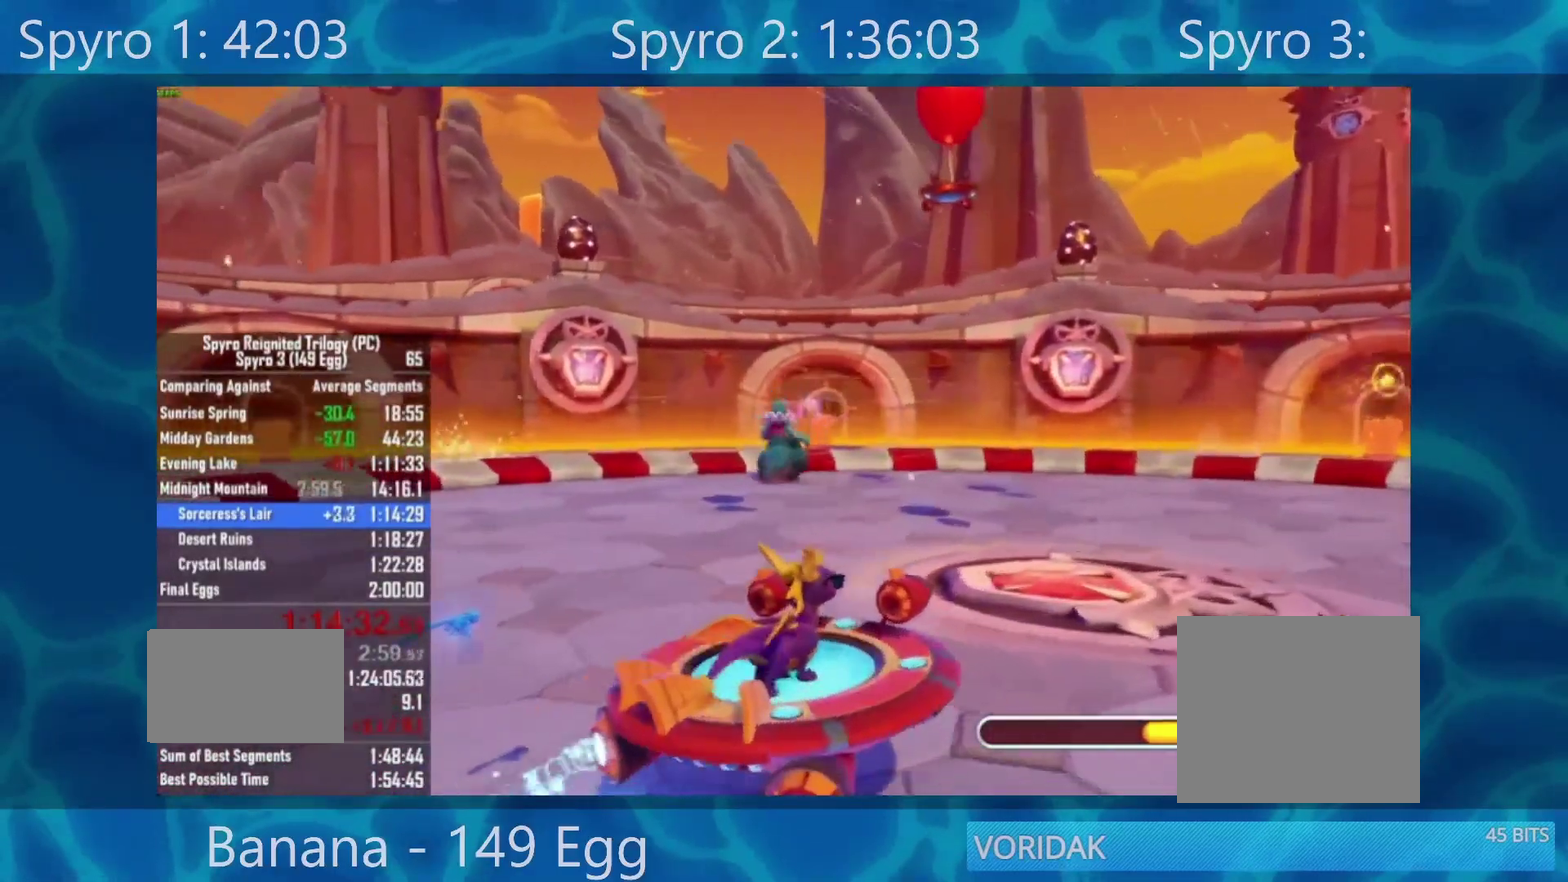
{"buttons": [], "left_stick": "center", "right_stick": "center", "events": [[233, "R2", "down"], [400, "R2", "up"]]}
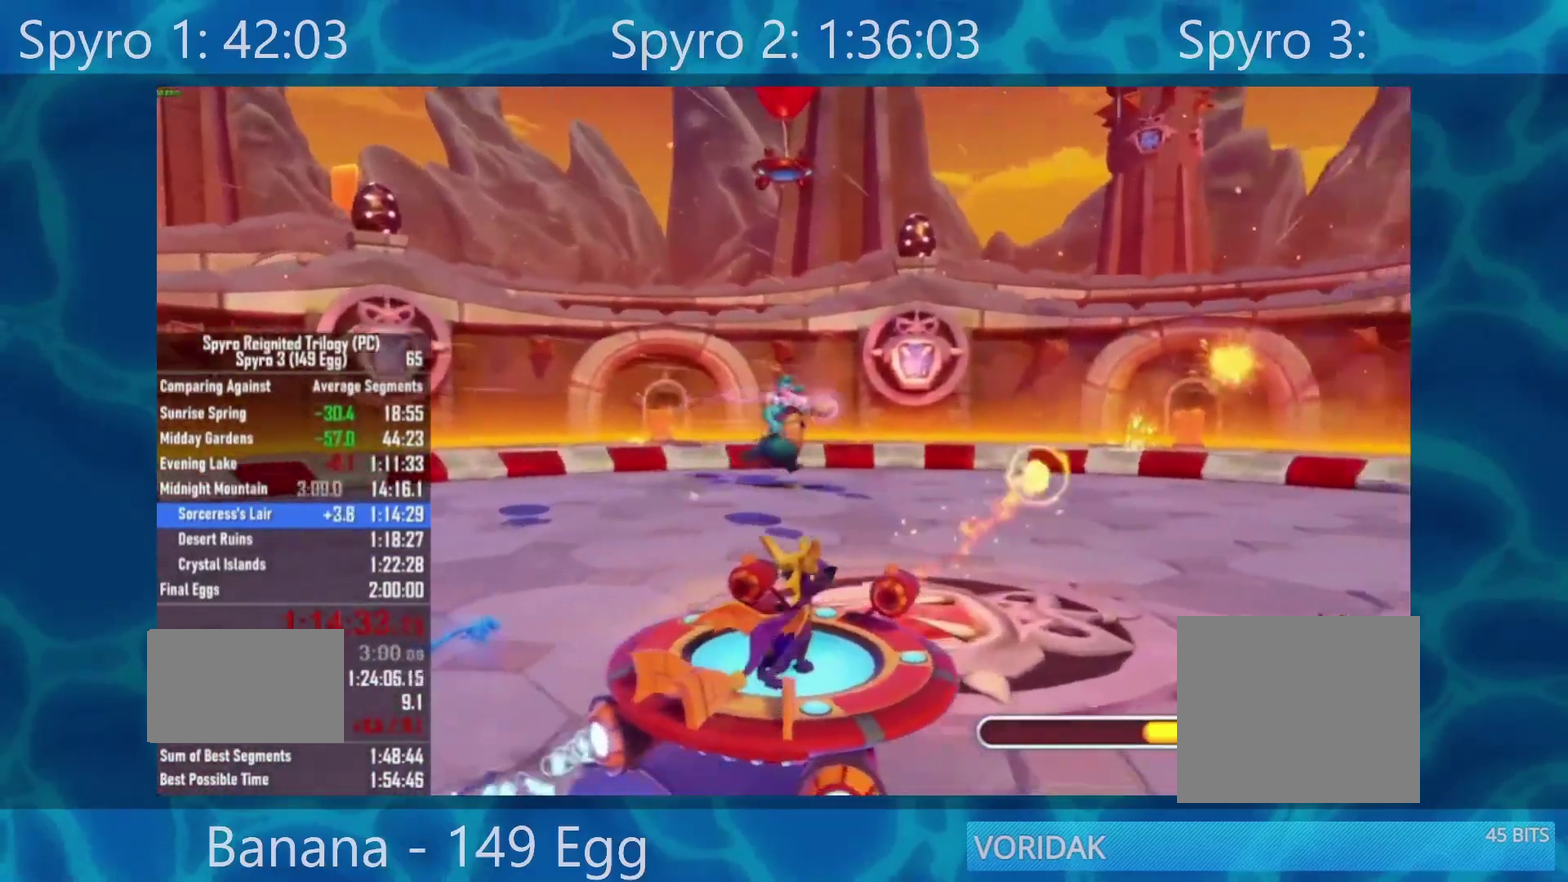
{"buttons": ["R2"], "left_stick": "center", "right_stick": "center", "events": [[500, "R2", "down"]]}
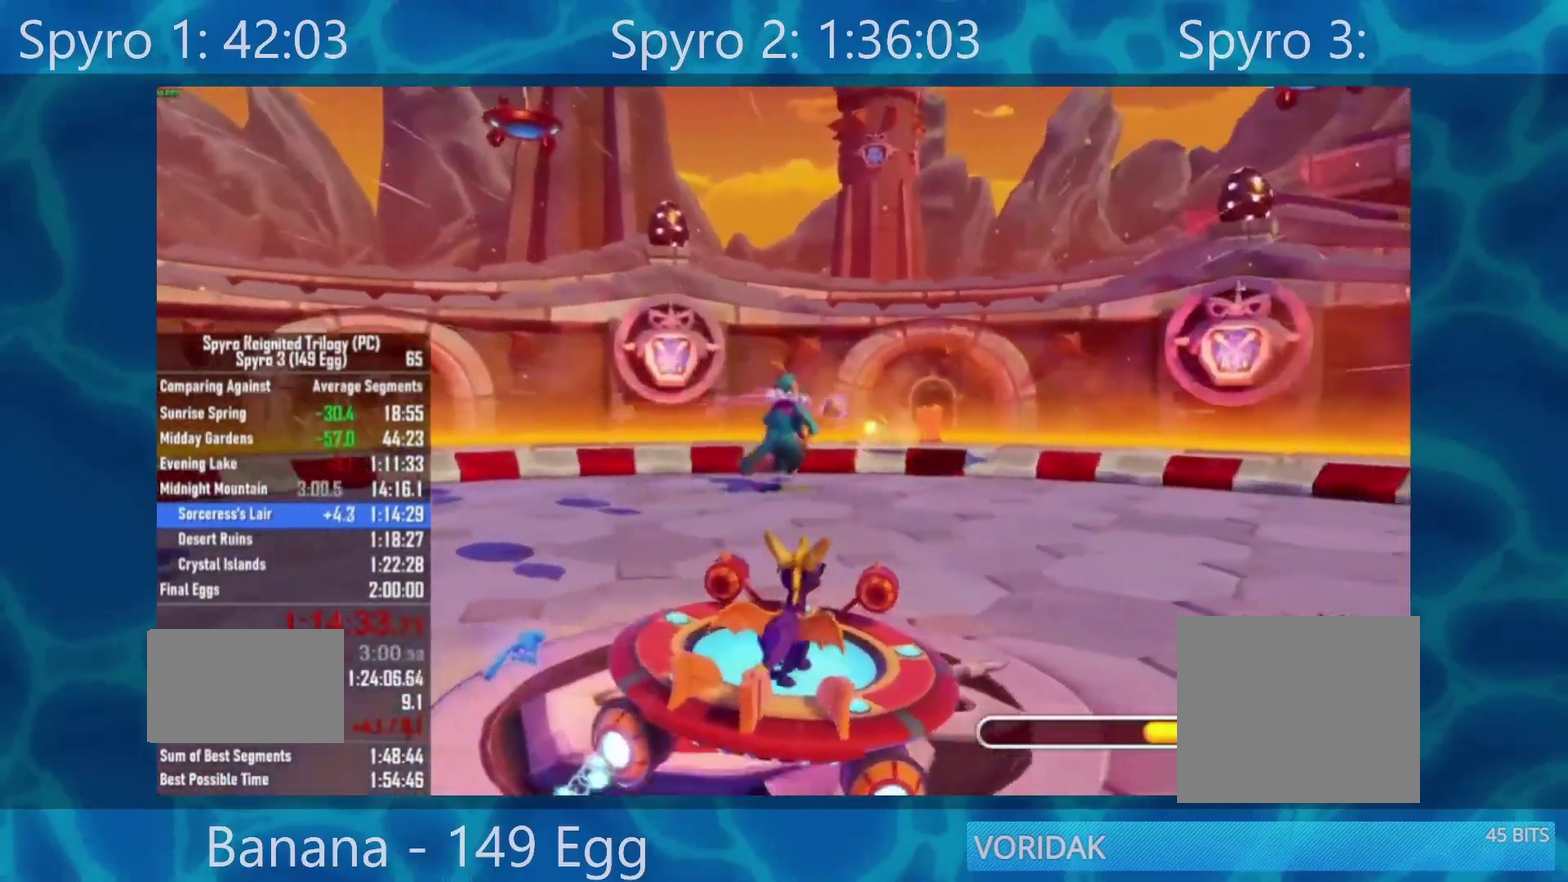
{"buttons": [], "left_stick": "center", "right_stick": "center", "events": [[167, "R2", "up"], [233, "R2", "down"], [300, "DPAD_RIGHT", "down"], [400, "DPAD_RIGHT", "up"], [400, "R2", "up"]]}